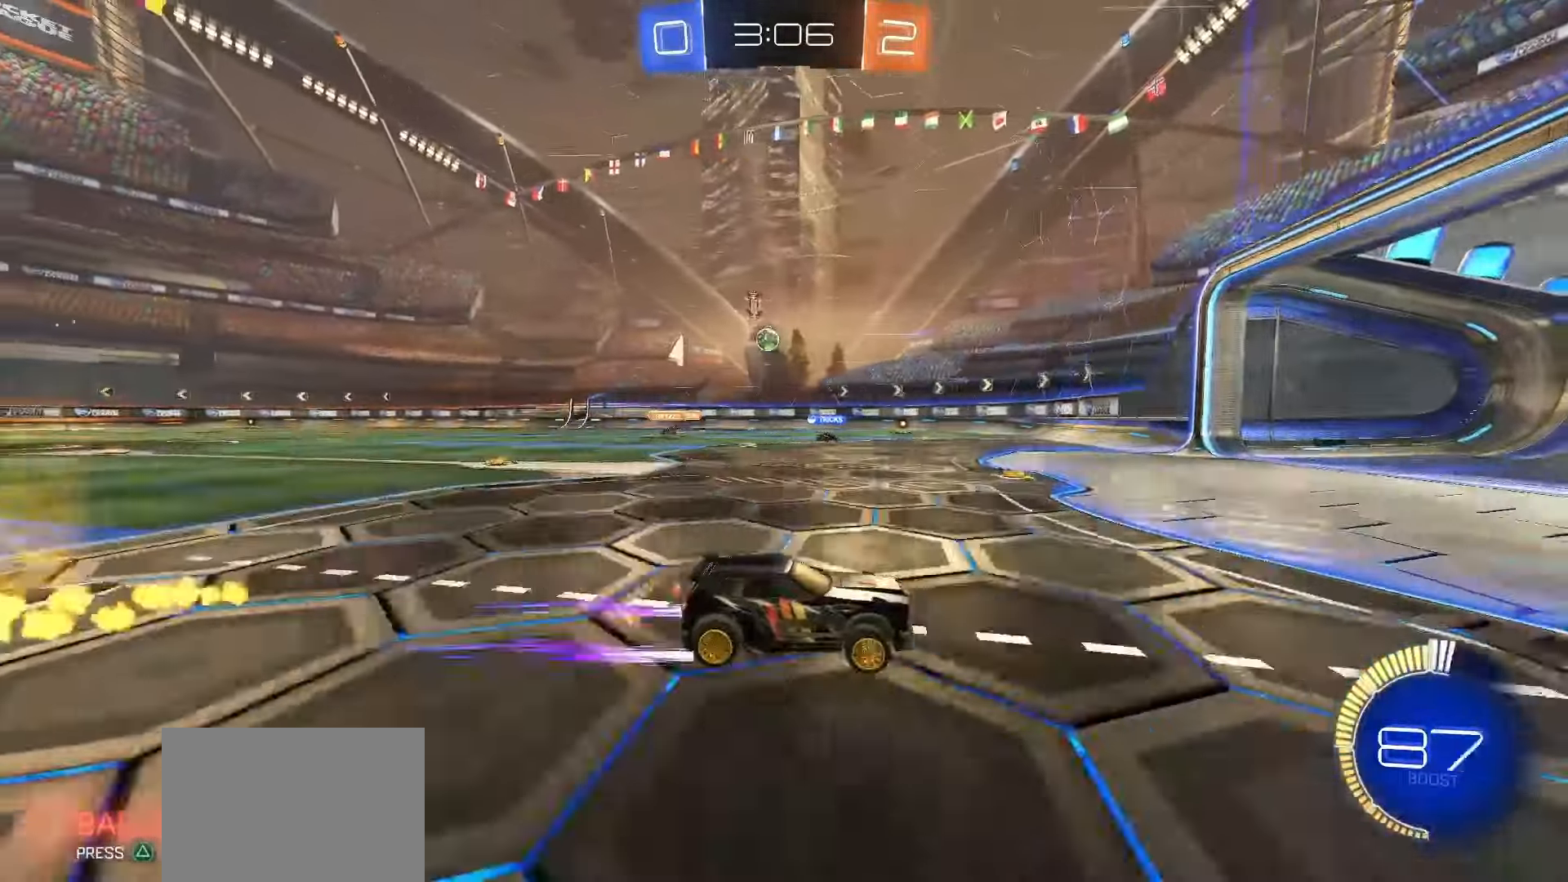
Gameplay with a controller (PlayStation layout); each line is a JSON object with the inputs held at the frame after it. "events" lists button and stick changes between this image and that frame as [ms after this image, input, new state], when the widget could be followed in between. Not read: L3 R3 SELECT TOUCHPAD right_stick.
{"buttons": ["R2"], "left_stick": "right", "events": [[100, "left_stick", "left"], [200, "L1", "down"], [217, "R2", "up"], [333, "L1", "up"], [383, "left_stick", "center"], [450, "left_stick", "right"], [467, "R2", "down"]]}
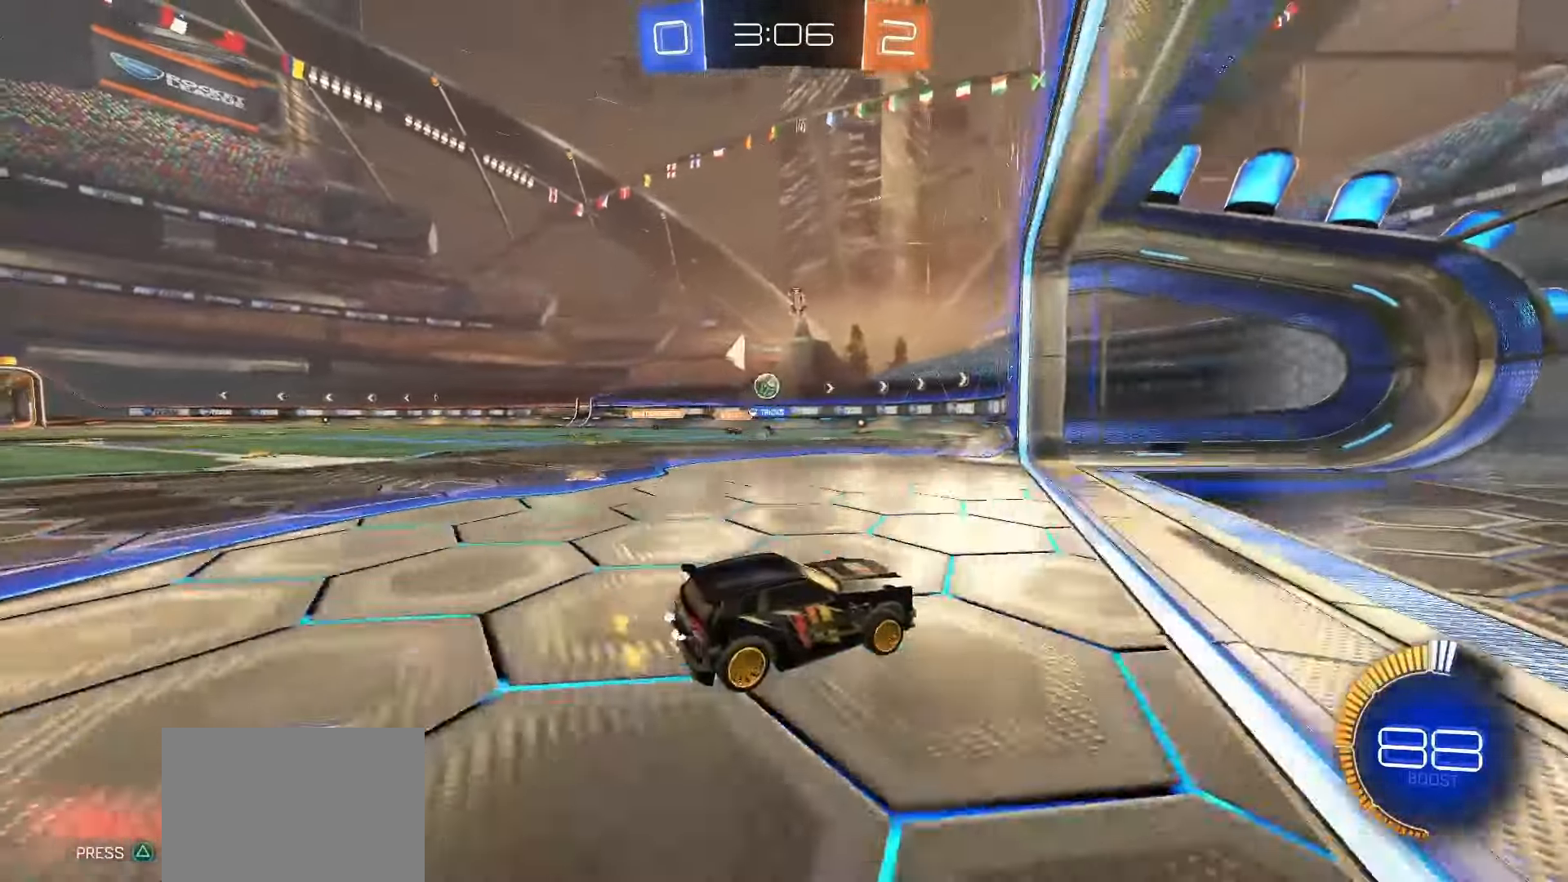
{"buttons": [], "left_stick": "left", "events": [[50, "L2", "down"], [133, "R2", "up"], [183, "L2", "up"], [183, "left_stick", "left"], [250, "R2", "down"], [350, "L1", "down"], [383, "R2", "up"], [433, "L1", "up"]]}
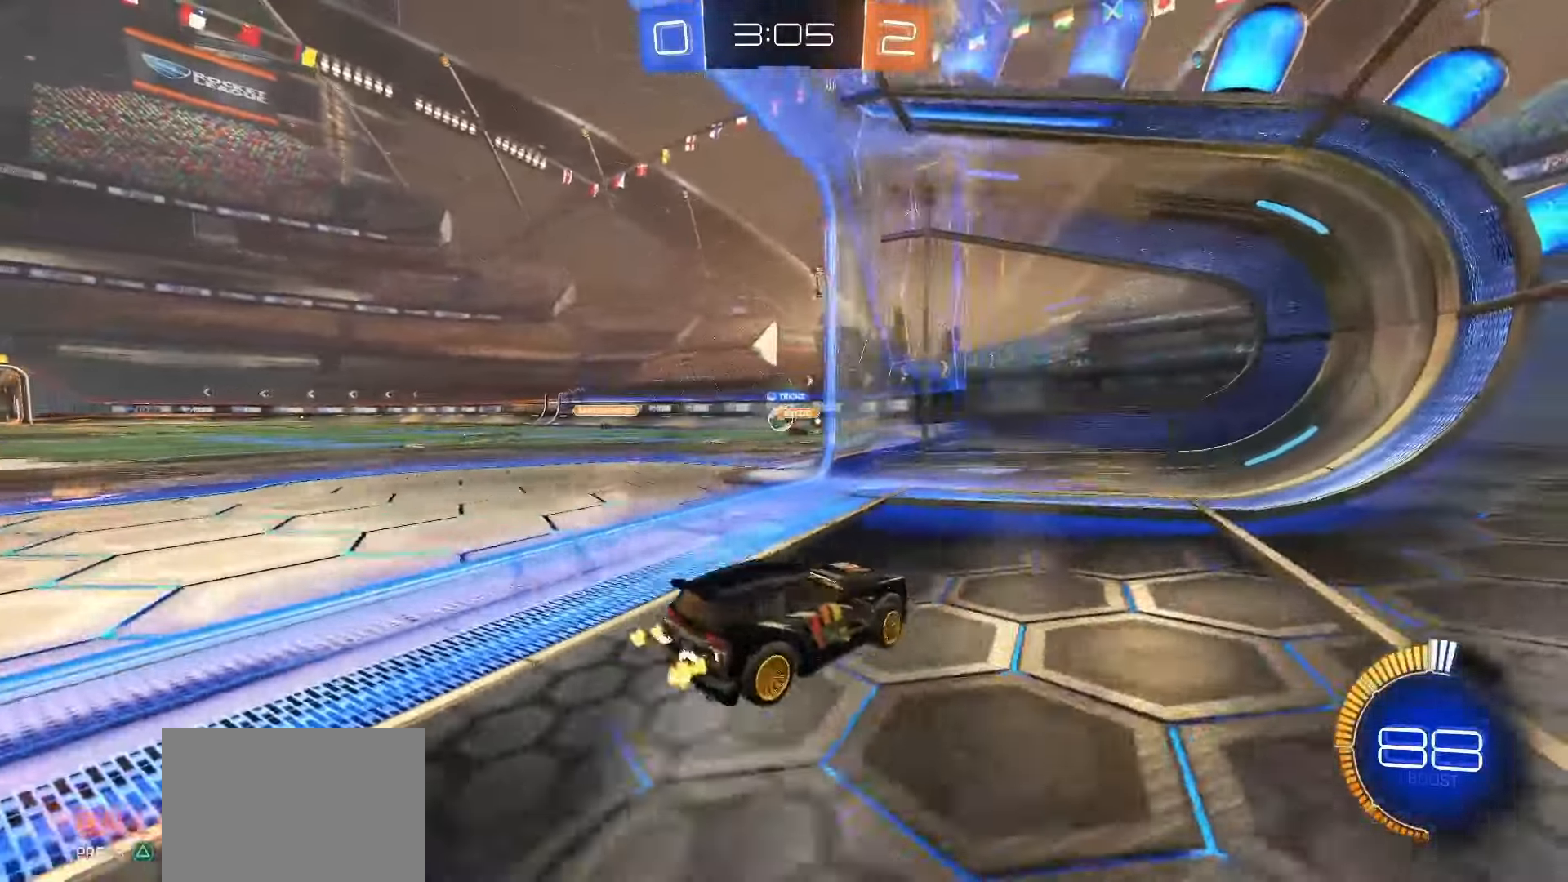
{"buttons": ["L2"], "left_stick": "left", "events": [[450, "L2", "down"]]}
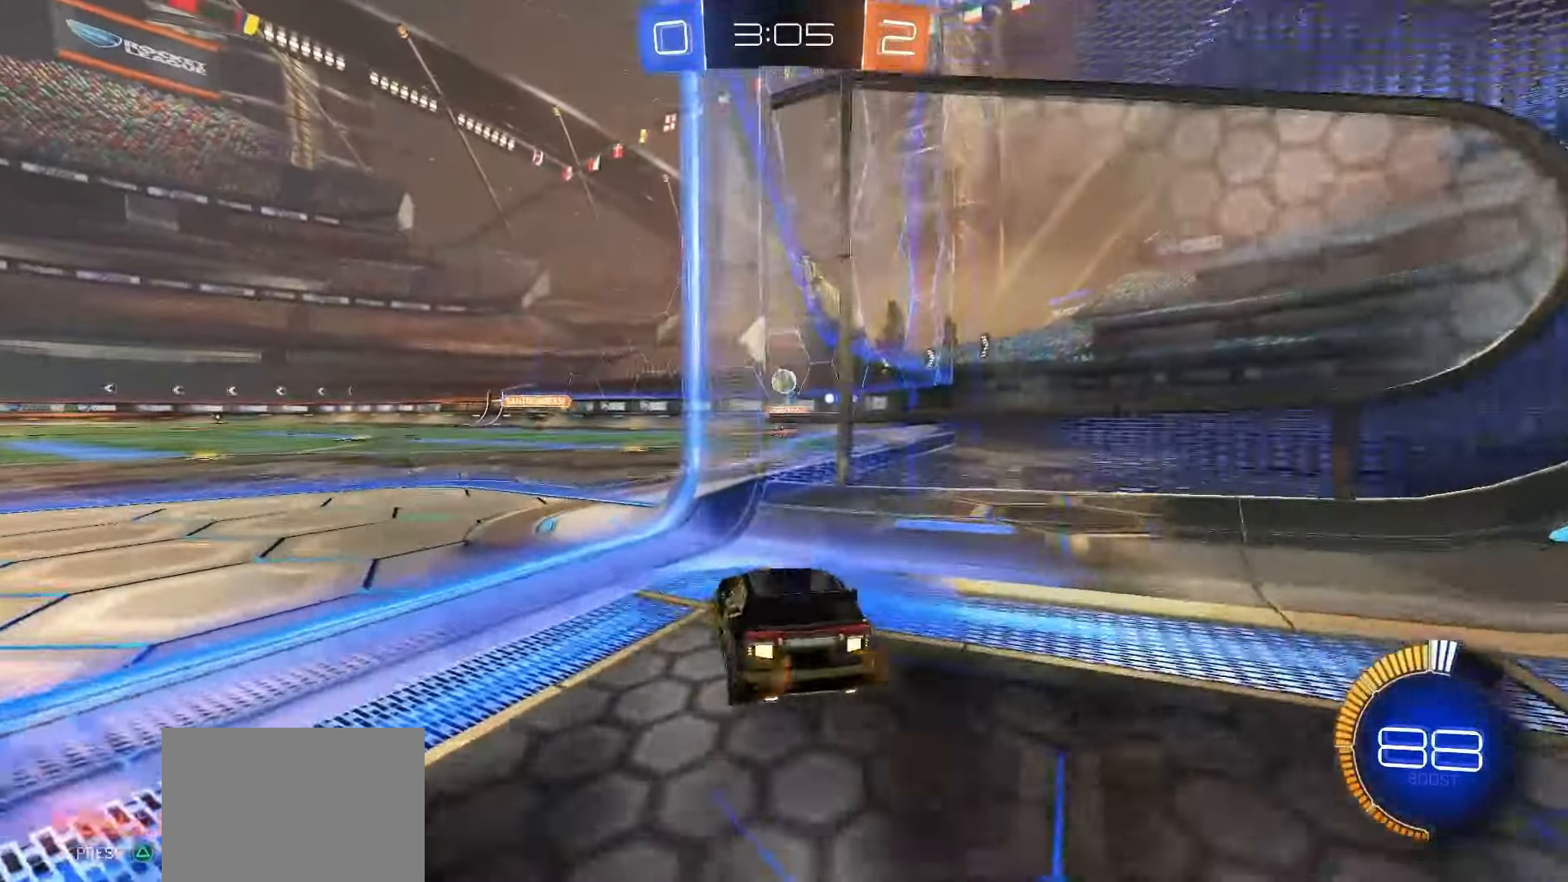
{"buttons": ["R2"], "left_stick": "center", "events": [[33, "L2", "up"], [33, "R2", "down"], [300, "left_stick", "center"], [317, "R2", "up"], [467, "R2", "down"]]}
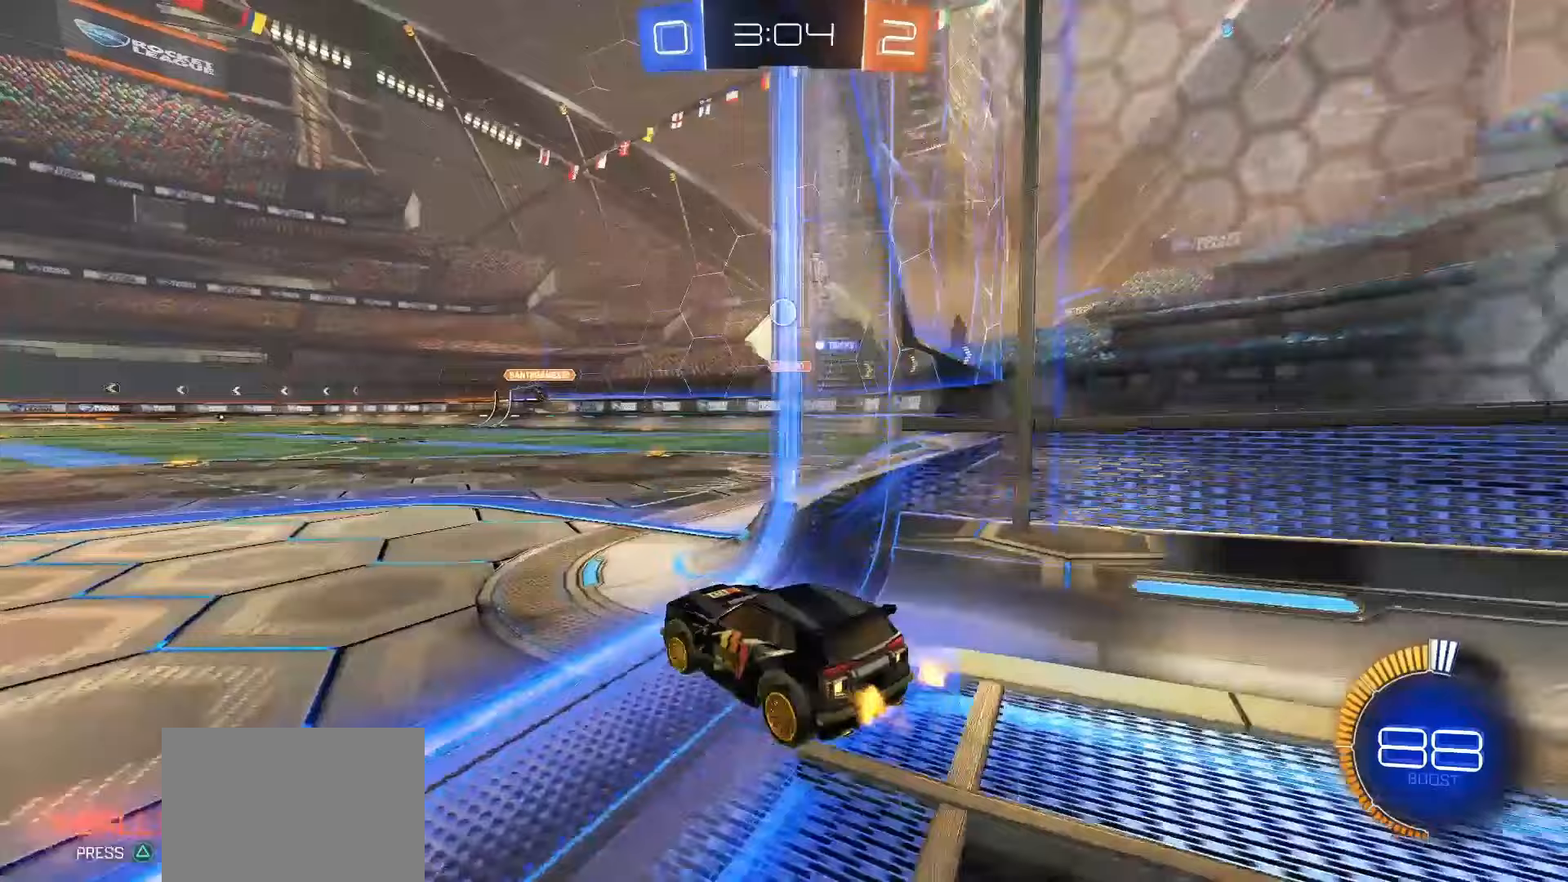
{"buttons": ["R2"], "left_stick": "center", "events": [[100, "left_stick", "left"], [200, "left_stick", "center"], [350, "SQUARE", "down"], [500, "SQUARE", "up"]]}
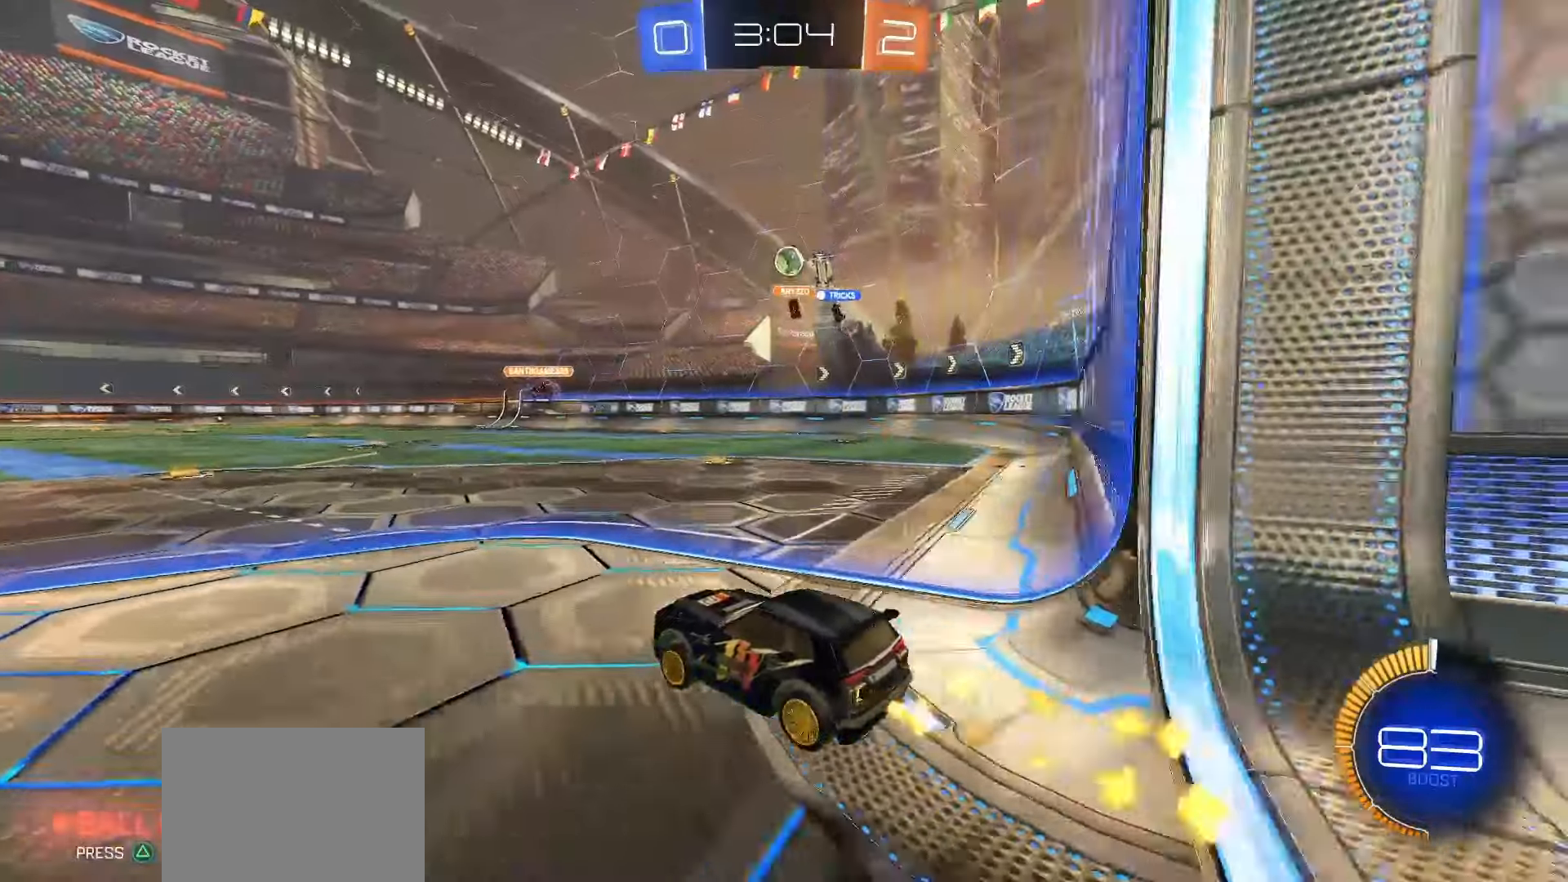
{"buttons": ["L2"], "left_stick": "down-right", "events": [[17, "left_stick", "right"], [167, "R2", "up"], [233, "L2", "down"], [233, "left_stick", "down-right"]]}
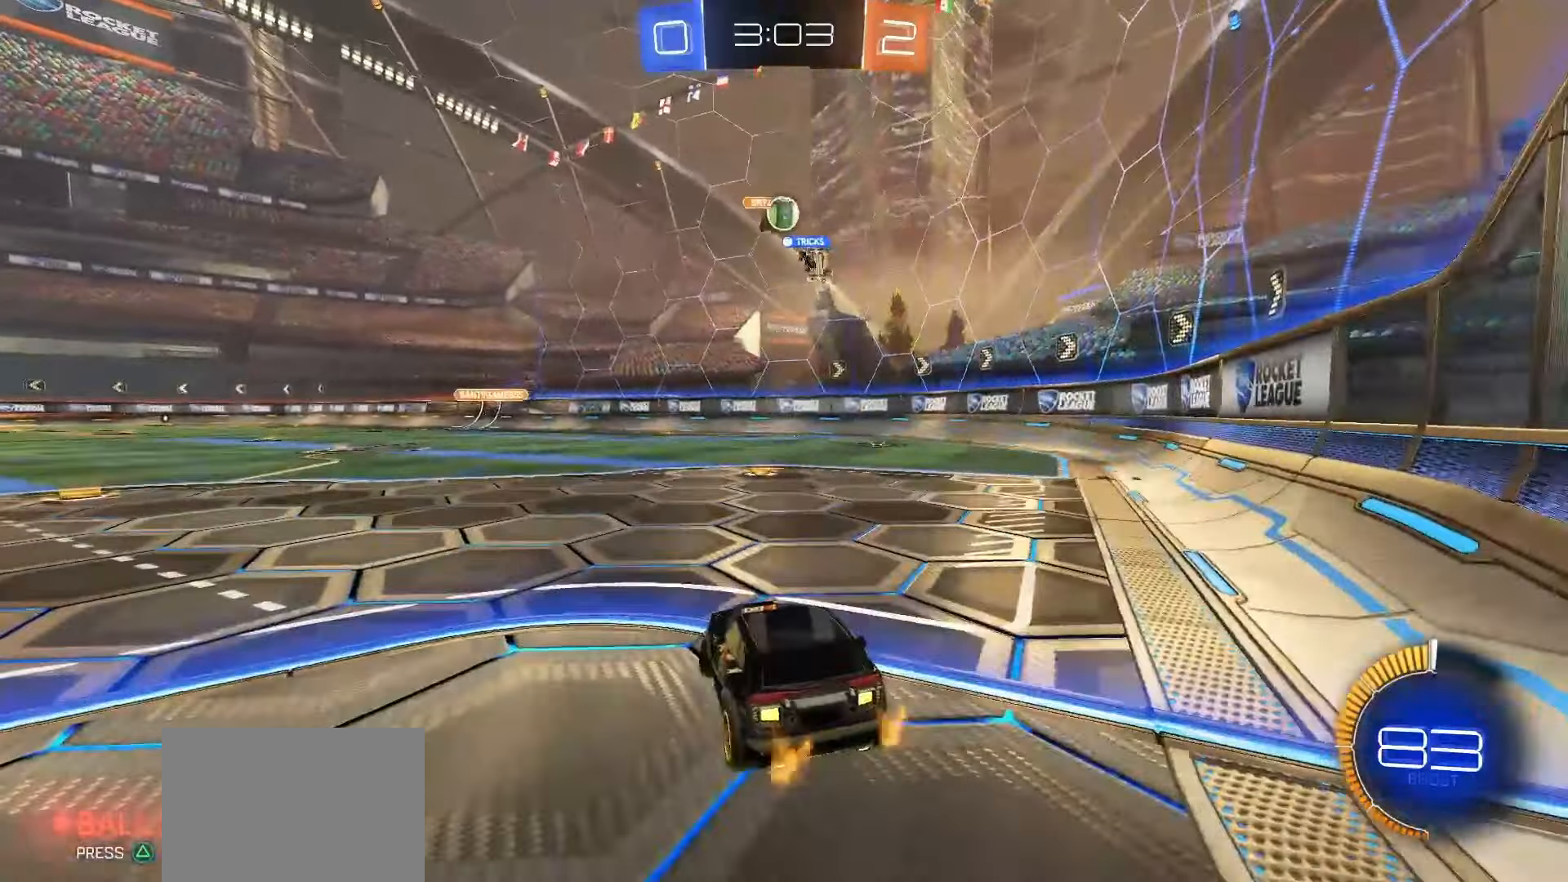
{"buttons": ["L2"], "left_stick": "down-left", "events": [[267, "left_stick", "center"], [333, "left_stick", "down-left"]]}
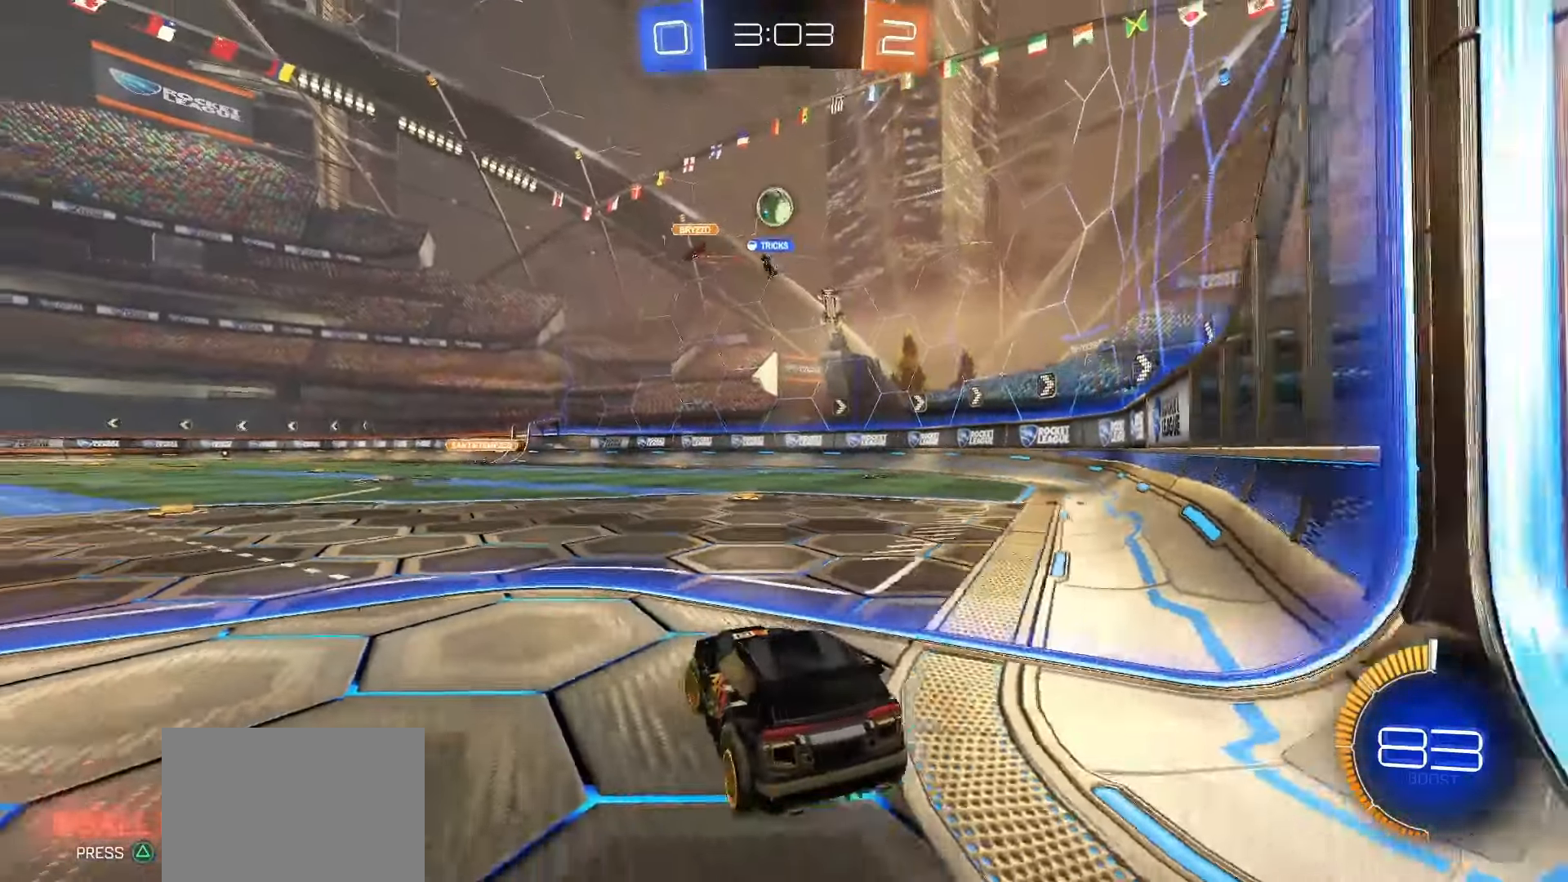
{"buttons": ["R2"], "left_stick": "center", "events": [[83, "left_stick", "center"], [417, "L2", "up"], [450, "R2", "down"]]}
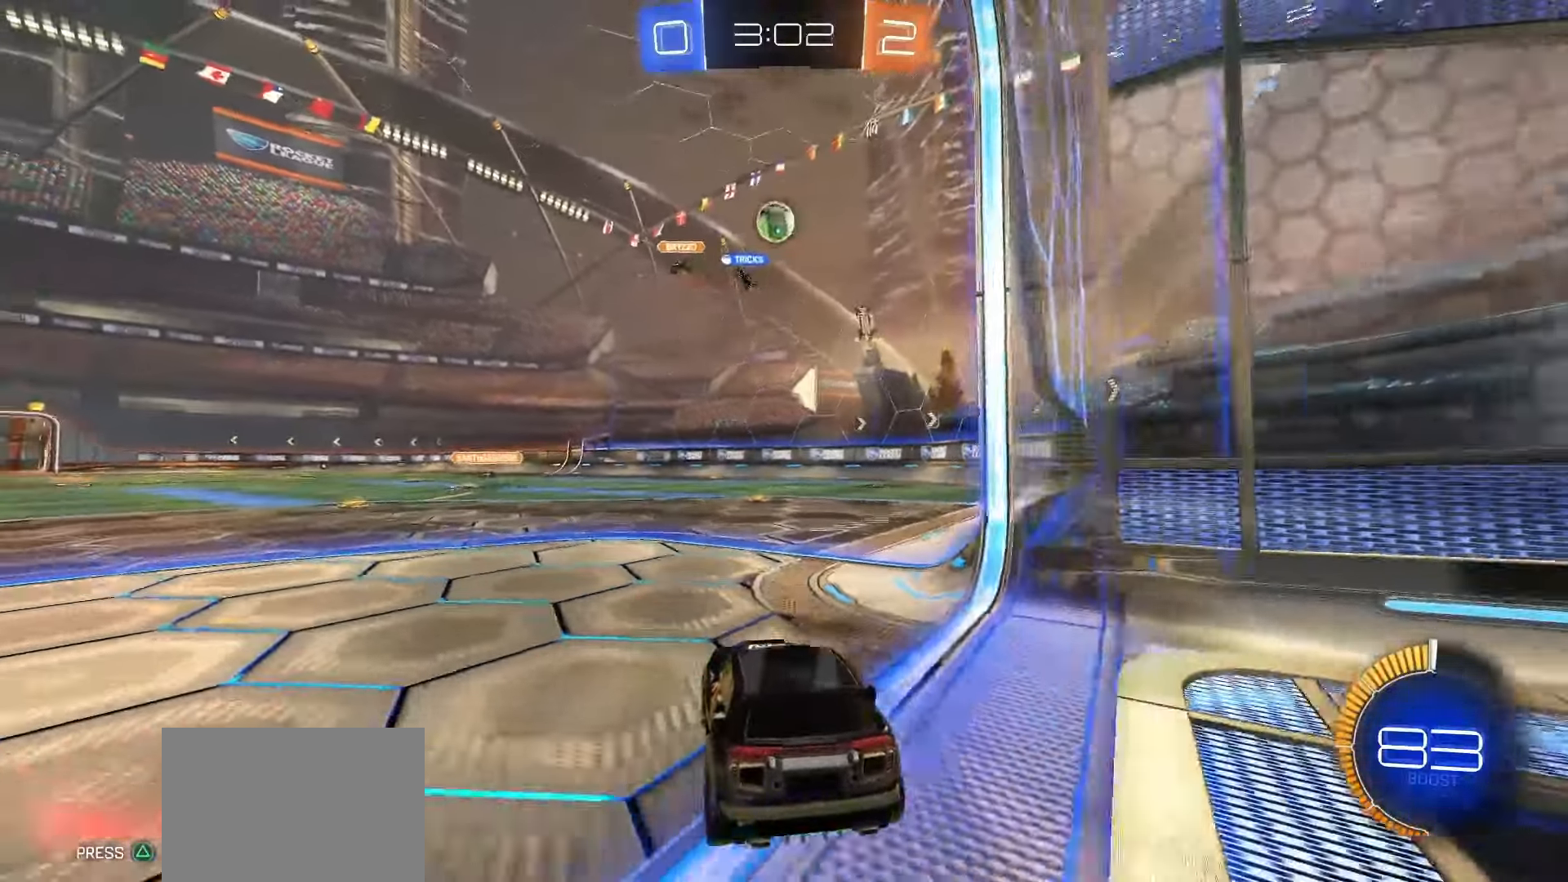
{"buttons": ["CROSS", "SQUARE", "R2"], "left_stick": "down"}
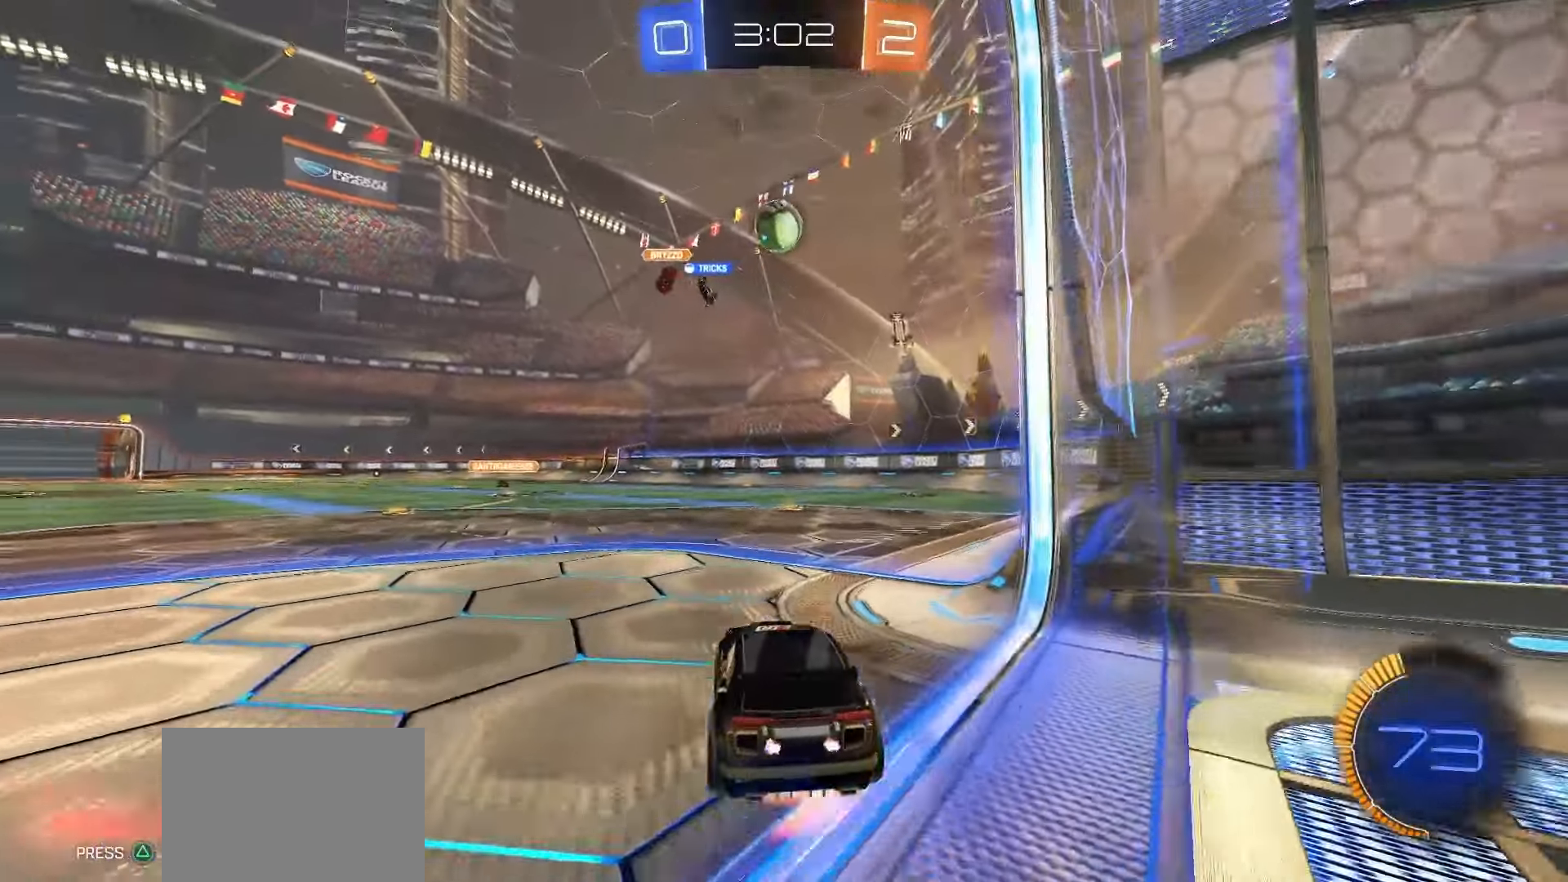
{"buttons": ["SQUARE", "R2"], "left_stick": "center", "events": [[167, "CROSS", "up"], [200, "left_stick", "left"], [250, "left_stick", "center"]]}
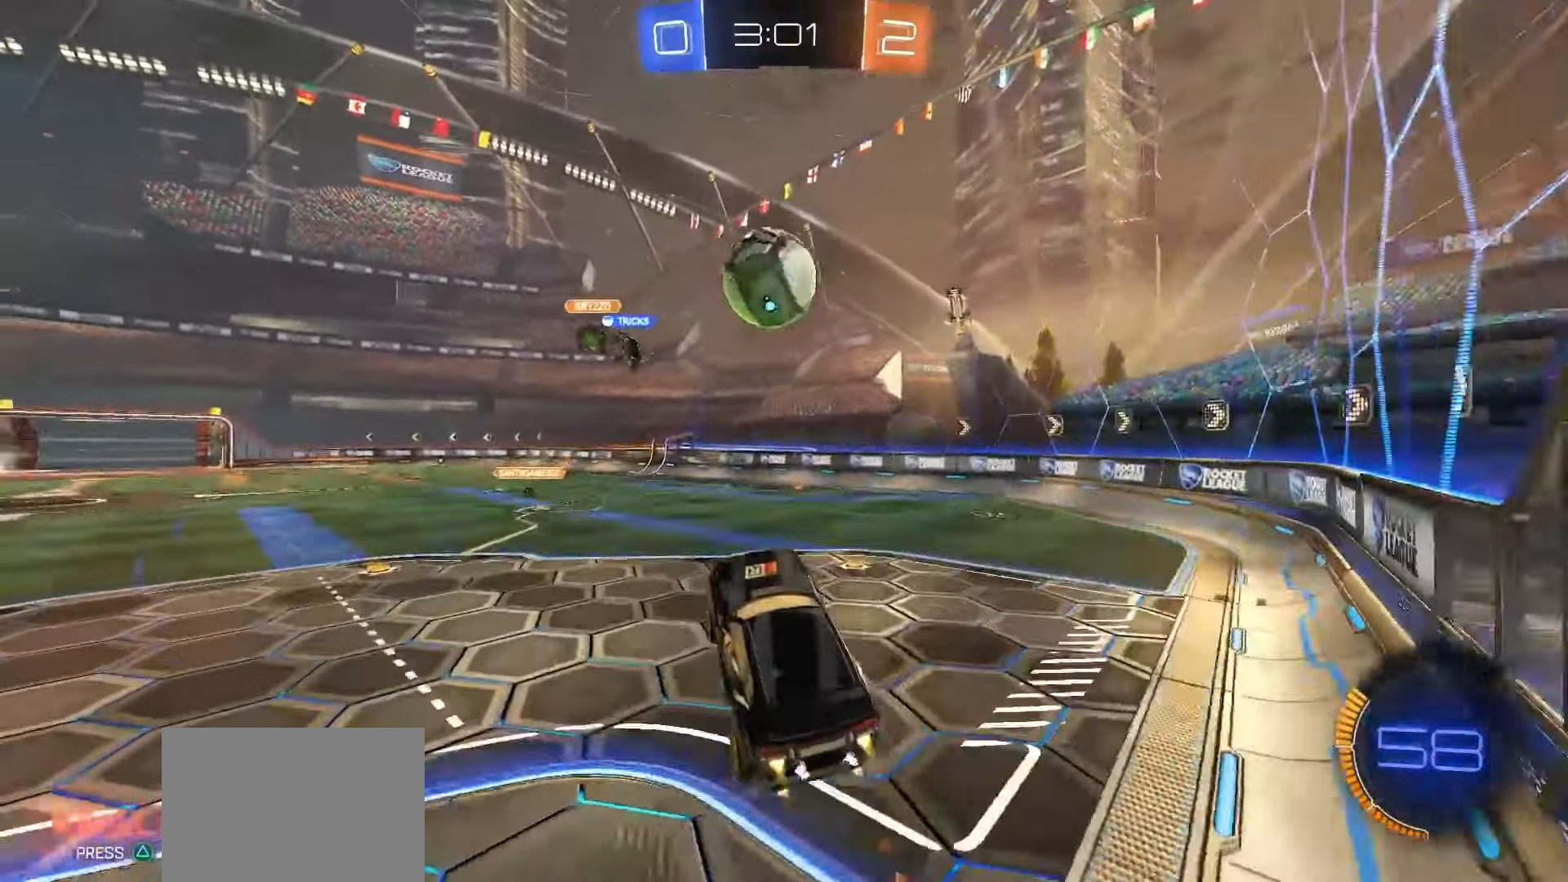
{"buttons": ["R2"], "left_stick": "down", "events": [[50, "left_stick", "up"], [150, "CROSS", "down"], [150, "left_stick", "up-left"], [267, "left_stick", "down"], [433, "CROSS", "up"], [450, "SQUARE", "up"]]}
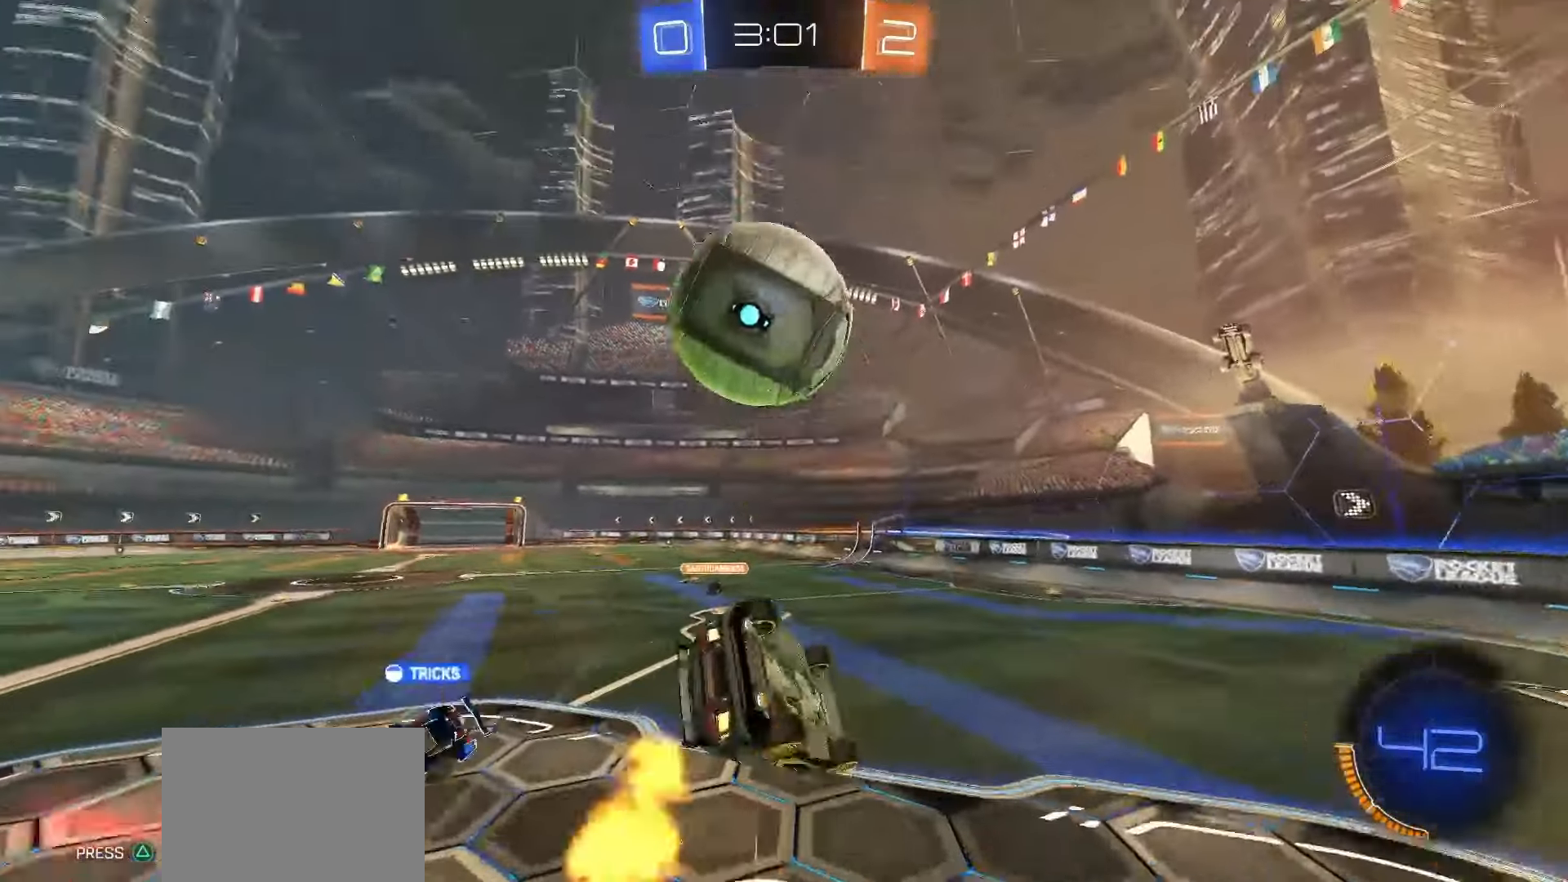
{"buttons": ["SQUARE", "L1", "R2"], "left_stick": "down-left", "events": [[50, "L1", "down"], [50, "TRIANGLE", "down"], [133, "TRIANGLE", "up"], [183, "left_stick", "down-left"], [267, "SQUARE", "down"]]}
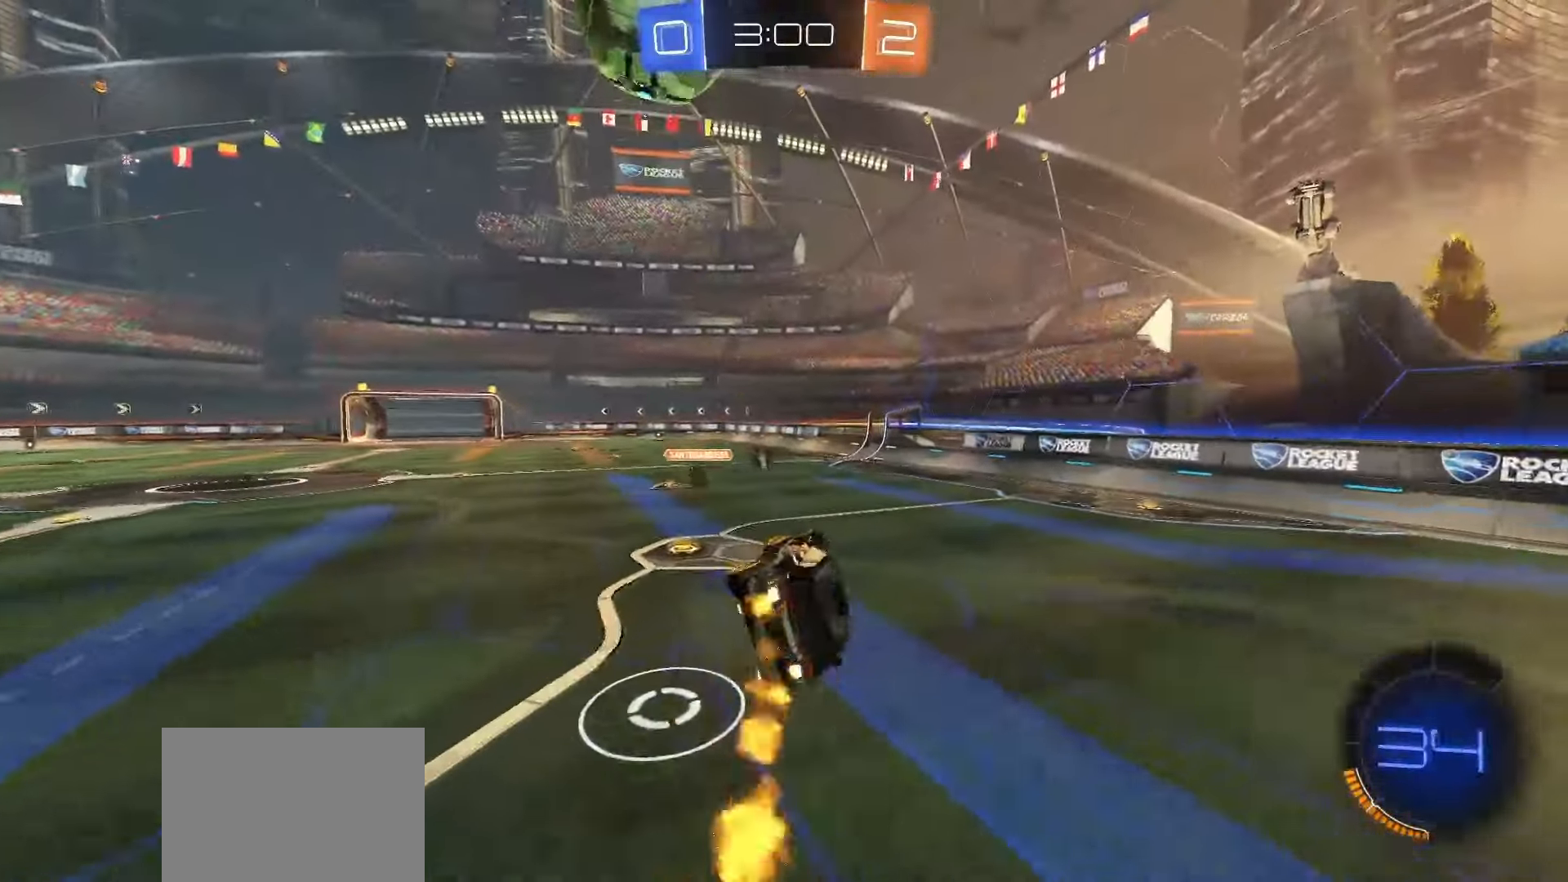
{"buttons": ["R2"], "left_stick": "right", "events": [[33, "left_stick", "center"], [50, "L1", "up"], [433, "left_stick", "right"], [450, "SQUARE", "up"]]}
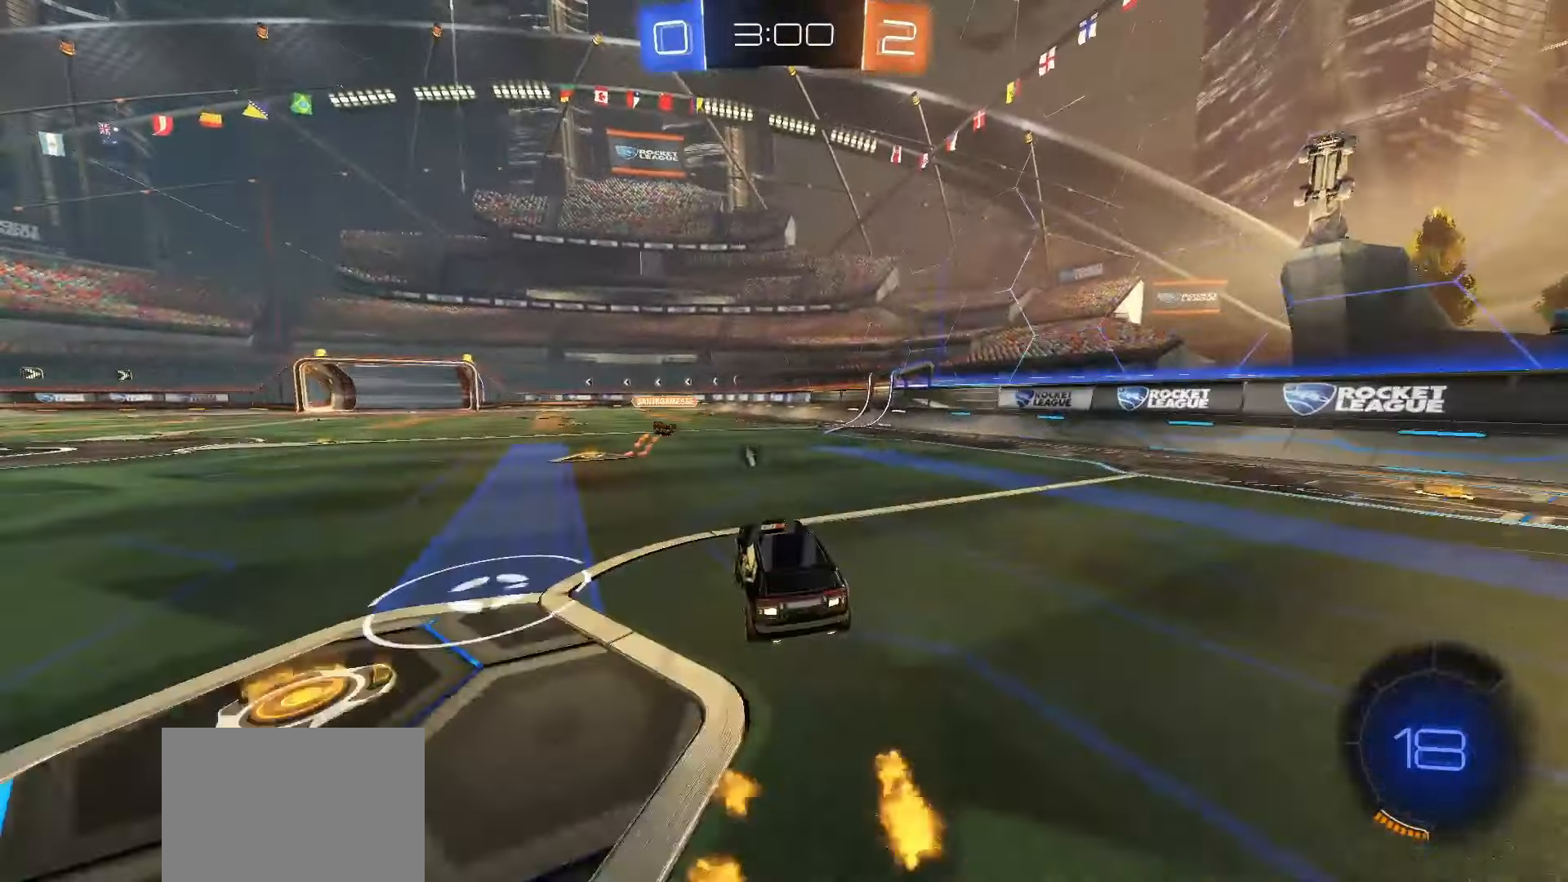
{"buttons": [], "left_stick": "center", "events": [[117, "left_stick", "center"], [200, "R2", "up"]]}
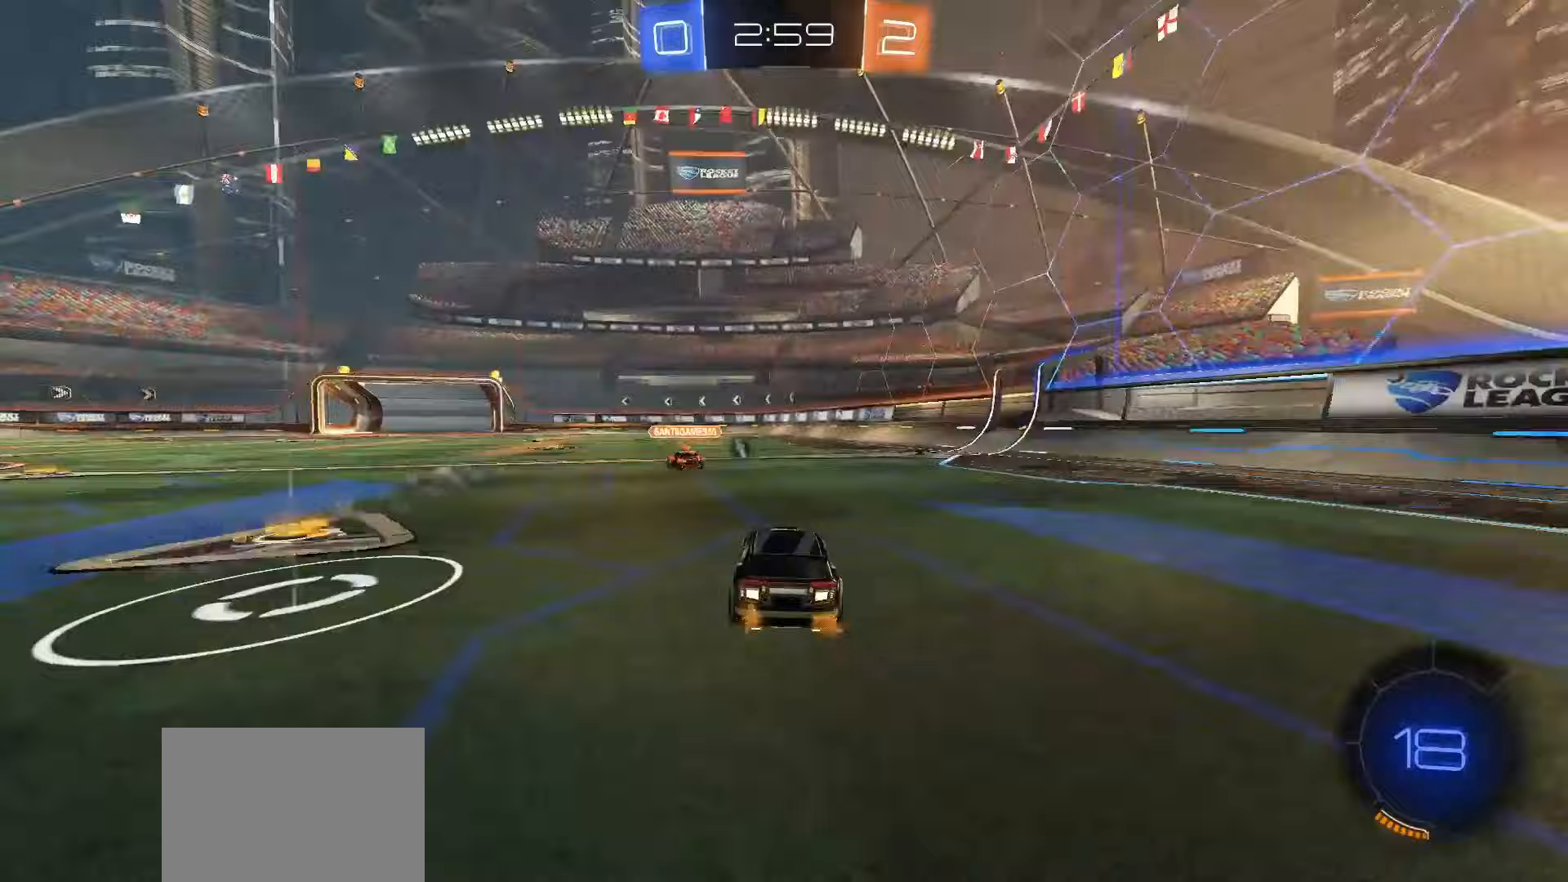
{"buttons": ["R2"], "left_stick": "right"}
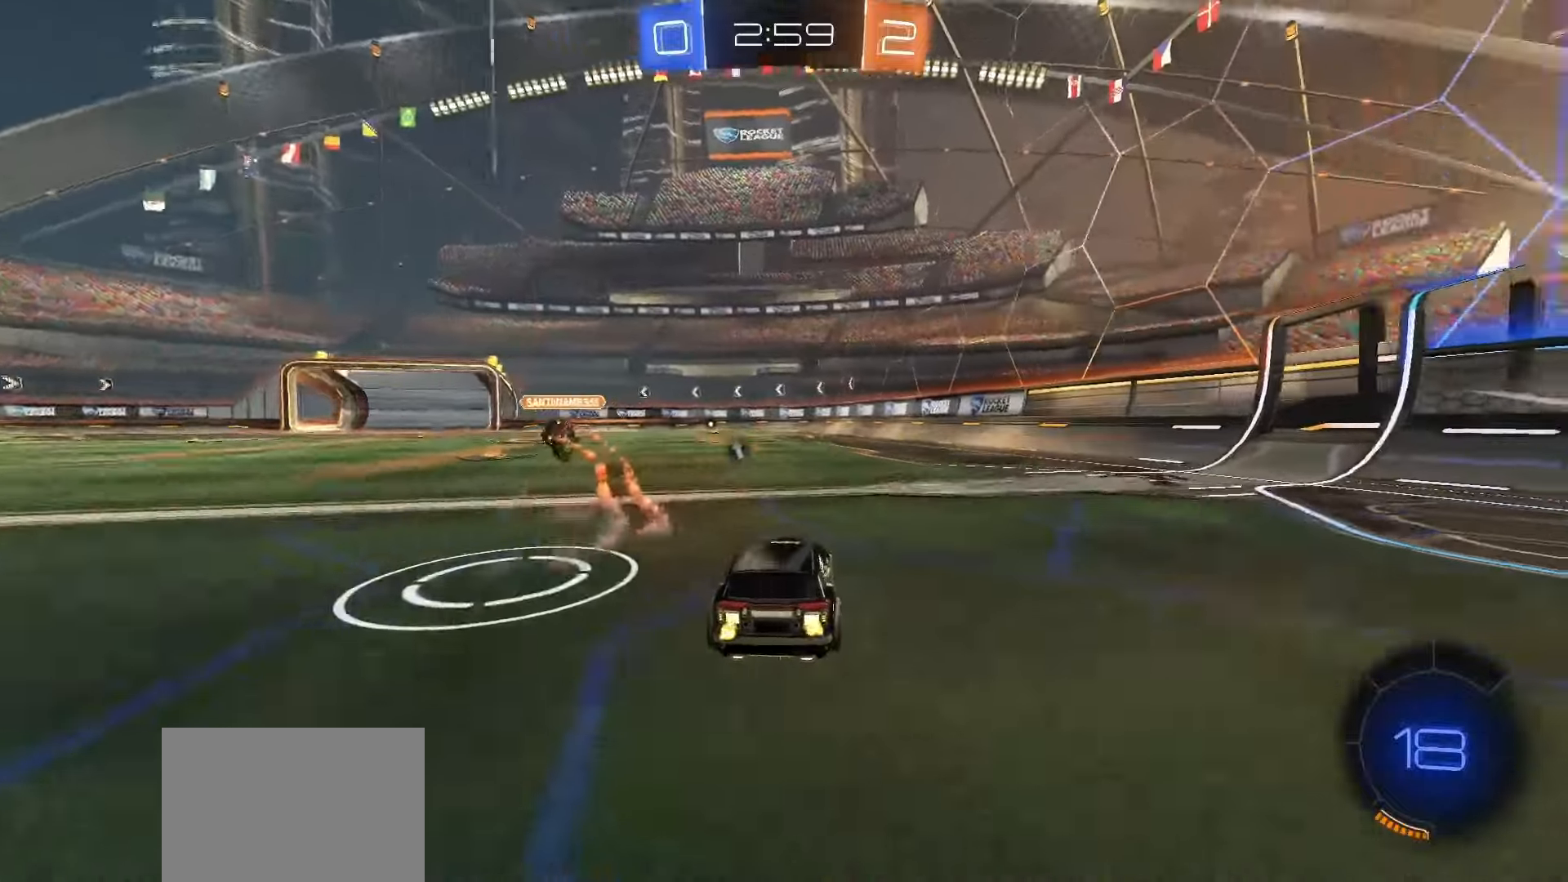
{"buttons": ["R2"], "left_stick": "right", "events": [[117, "left_stick", "center"], [150, "TRIANGLE", "down"], [250, "TRIANGLE", "up"], [283, "left_stick", "up-left"], [383, "left_stick", "center"], [450, "left_stick", "right"]]}
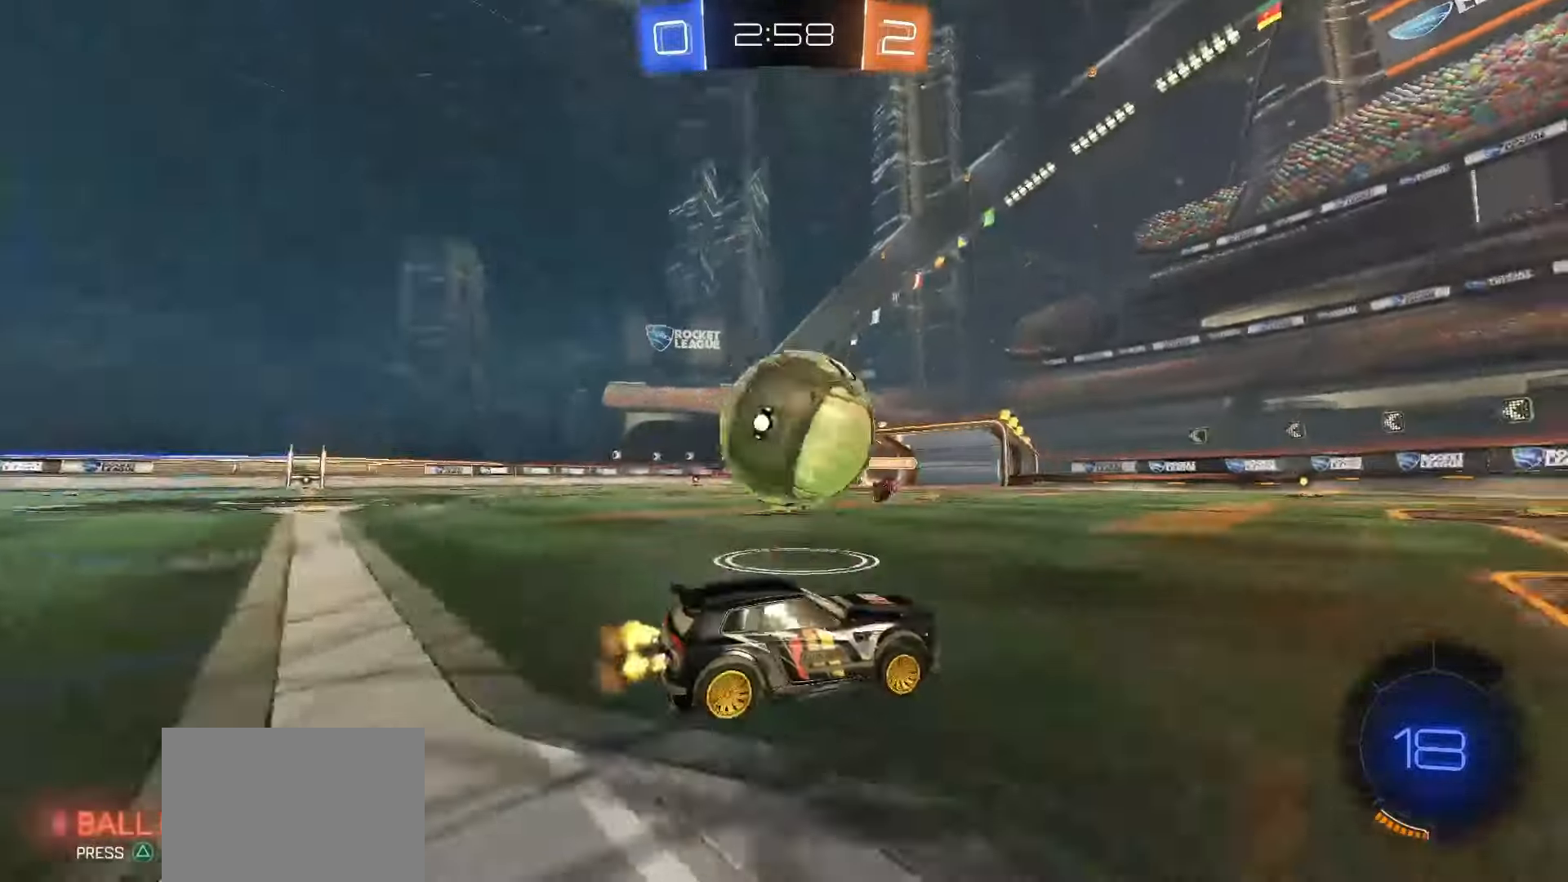
{"buttons": ["R2"], "left_stick": "center", "events": [[117, "left_stick", "center"], [267, "left_stick", "left"], [467, "left_stick", "center"]]}
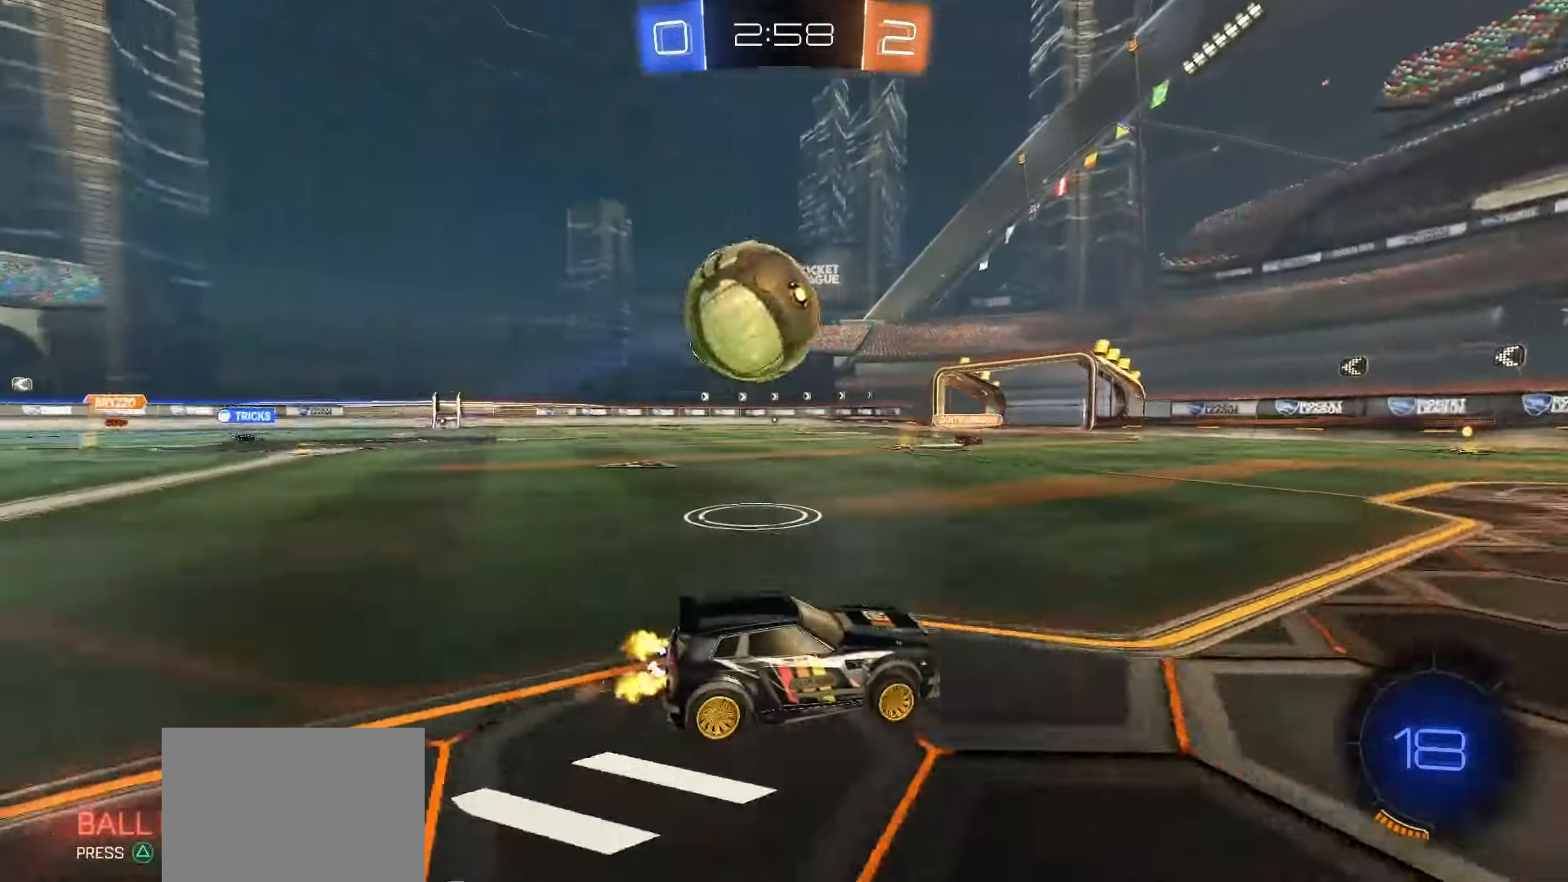
{"buttons": [], "left_stick": "center", "events": [[33, "left_stick", "right"], [333, "left_stick", "center"], [450, "R2", "up"]]}
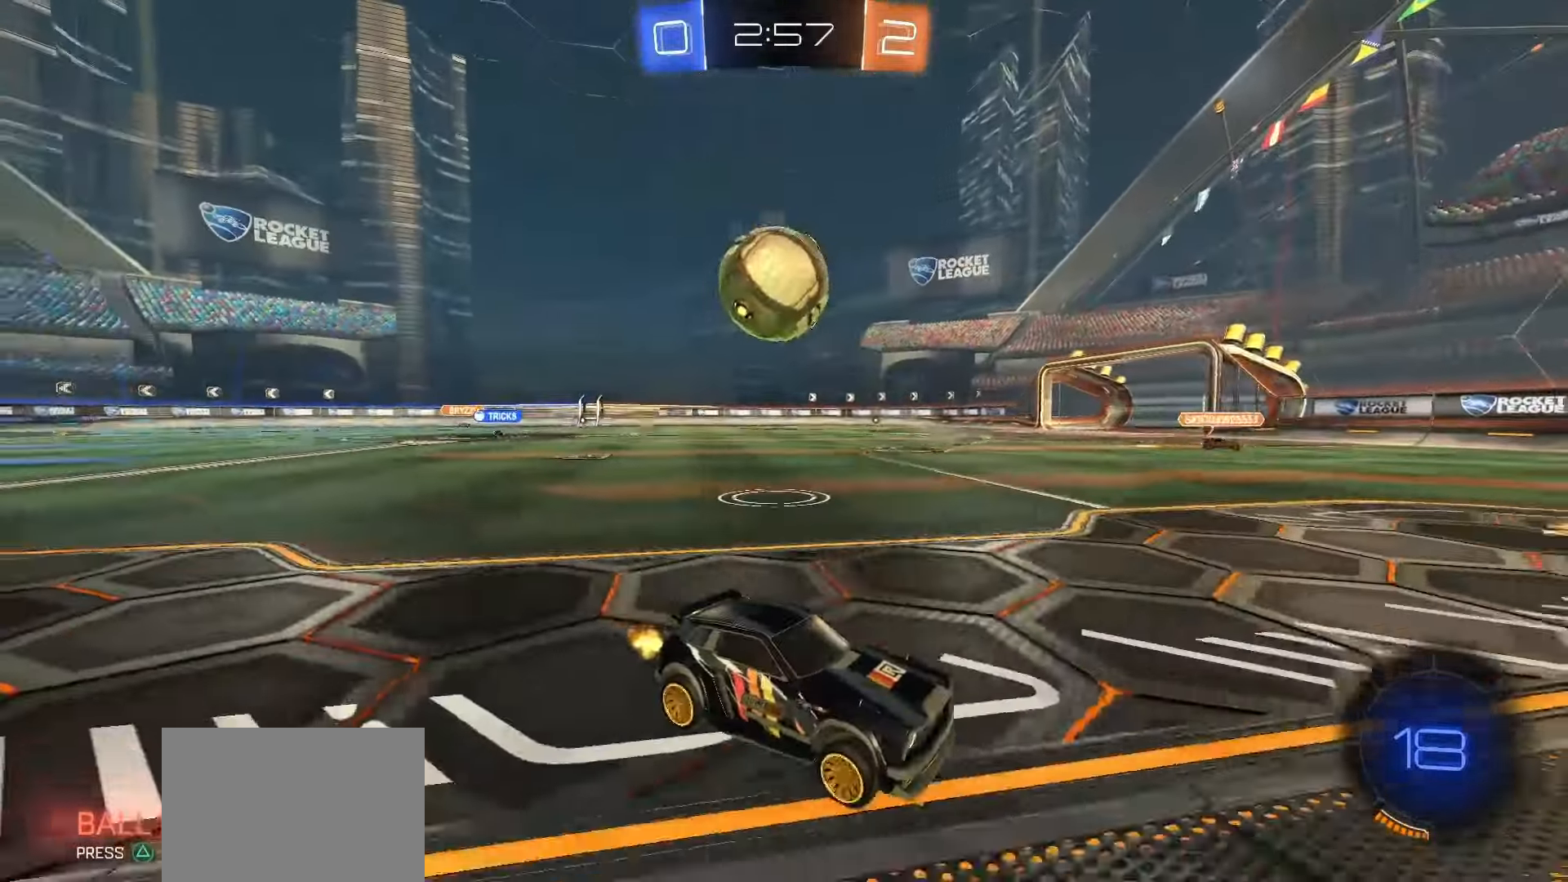
{"buttons": [], "left_stick": "left", "events": [[17, "left_stick", "left"]]}
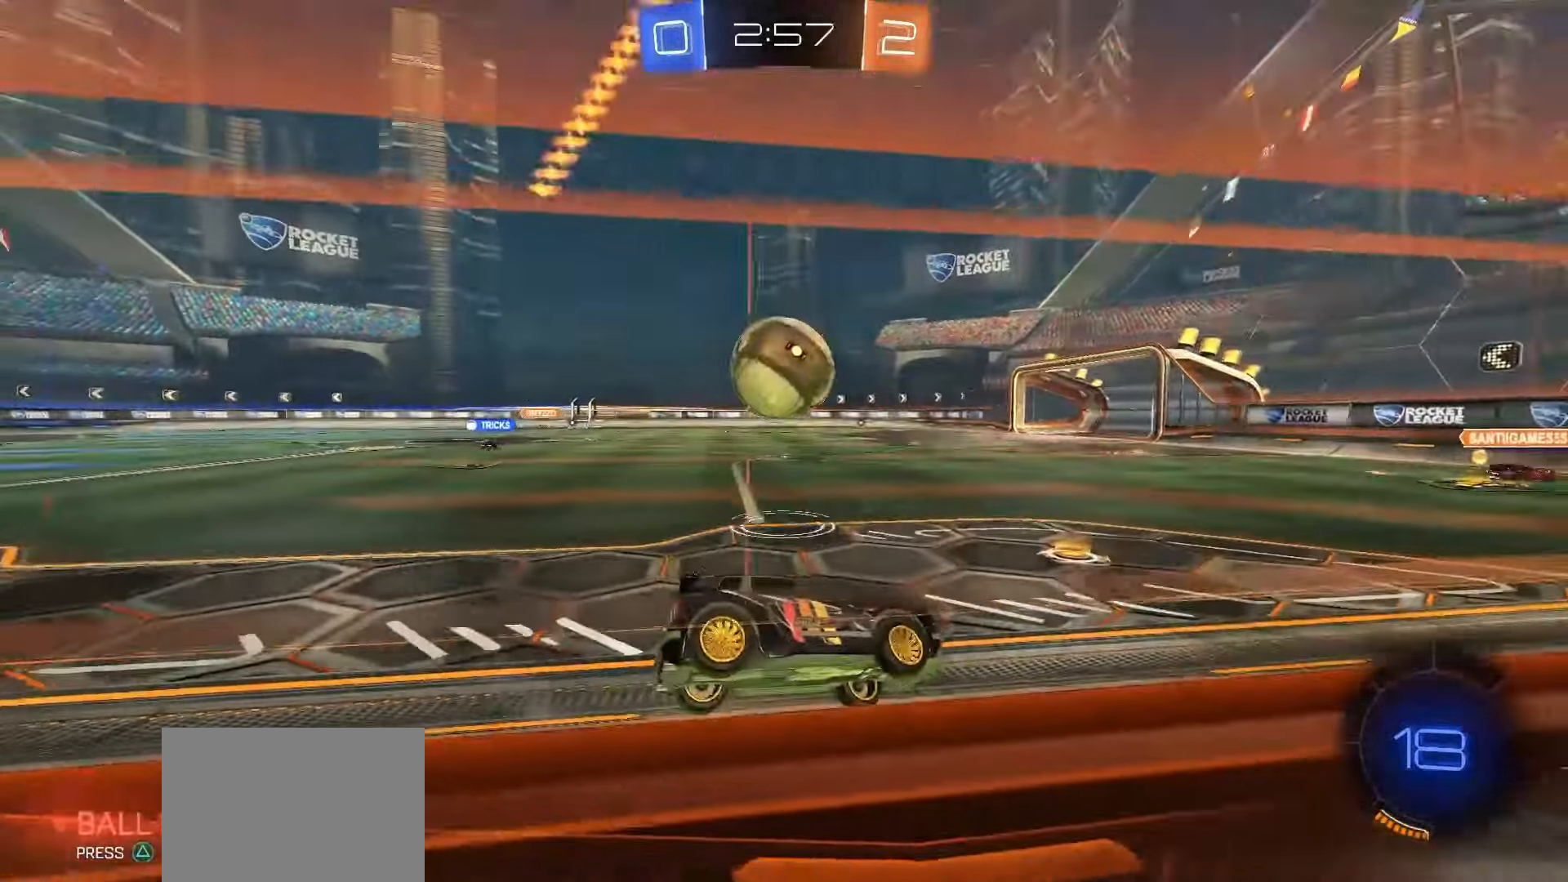
{"buttons": ["R2"], "left_stick": "up-left", "events": [[17, "R2", "down"], [117, "SQUARE", "down"], [167, "left_stick", "center"], [417, "CROSS", "down"], [433, "left_stick", "up-left"], [483, "CROSS", "up"], [483, "SQUARE", "up"]]}
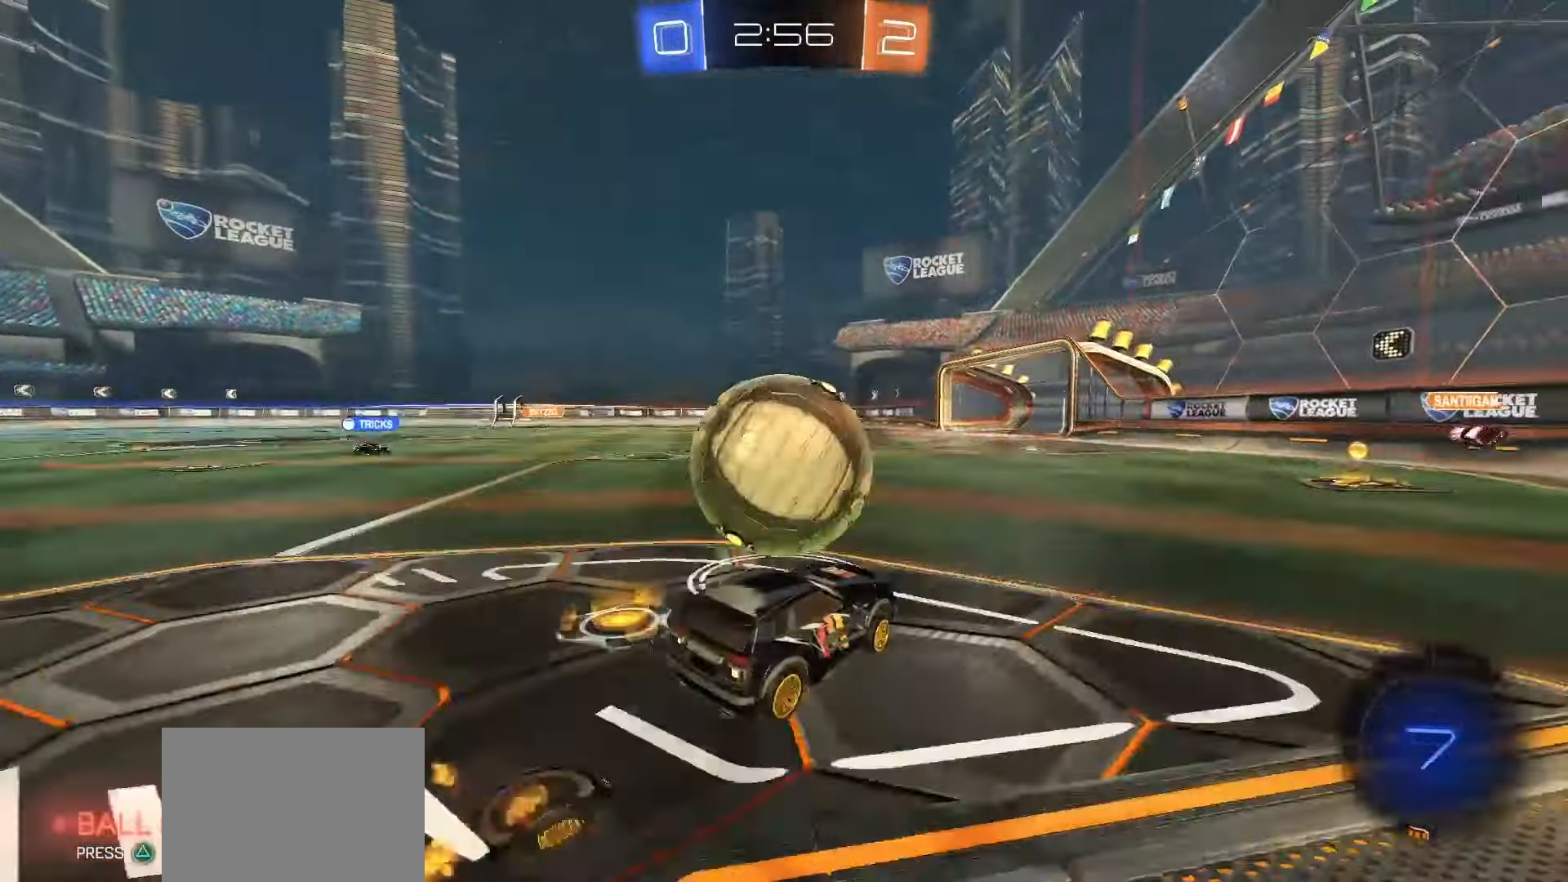
{"buttons": ["L1", "R2"], "left_stick": "down-left", "events": [[17, "CROSS", "down"], [33, "SQUARE", "down"], [83, "left_stick", "down"], [133, "SQUARE", "up"], [150, "CROSS", "up"], [333, "left_stick", "down-left"], [367, "TRIANGLE", "down"], [383, "L1", "down"], [450, "TRIANGLE", "up"]]}
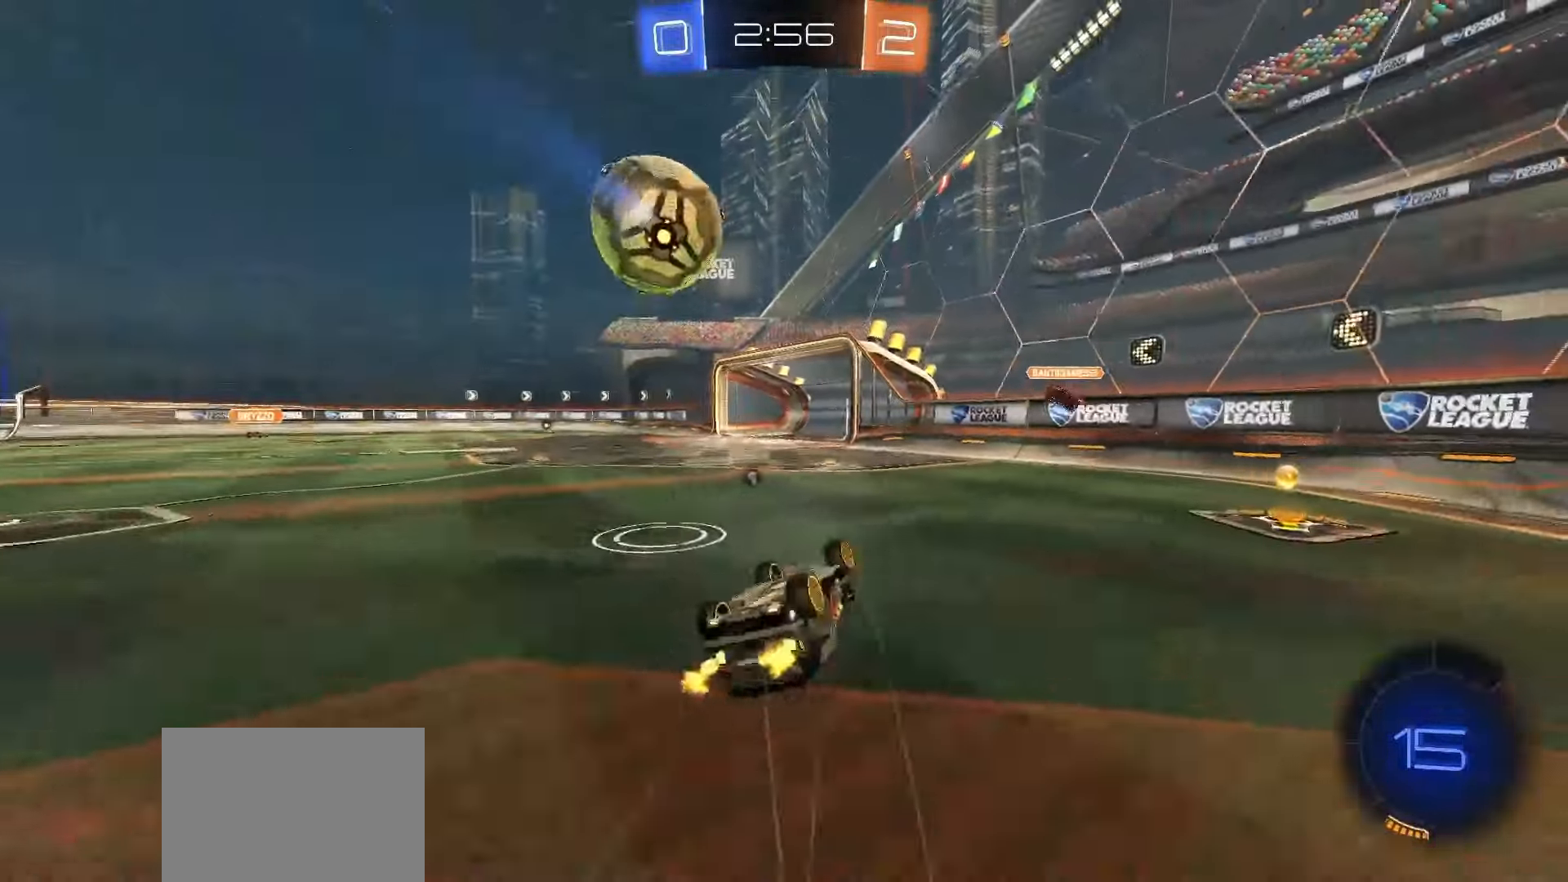
{"buttons": ["R2"], "left_stick": "right", "events": [[50, "R2", "up"], [200, "left_stick", "center"], [250, "R2", "down"], [267, "L1", "up"], [283, "TRIANGLE", "down"], [333, "left_stick", "right"], [367, "TRIANGLE", "up"]]}
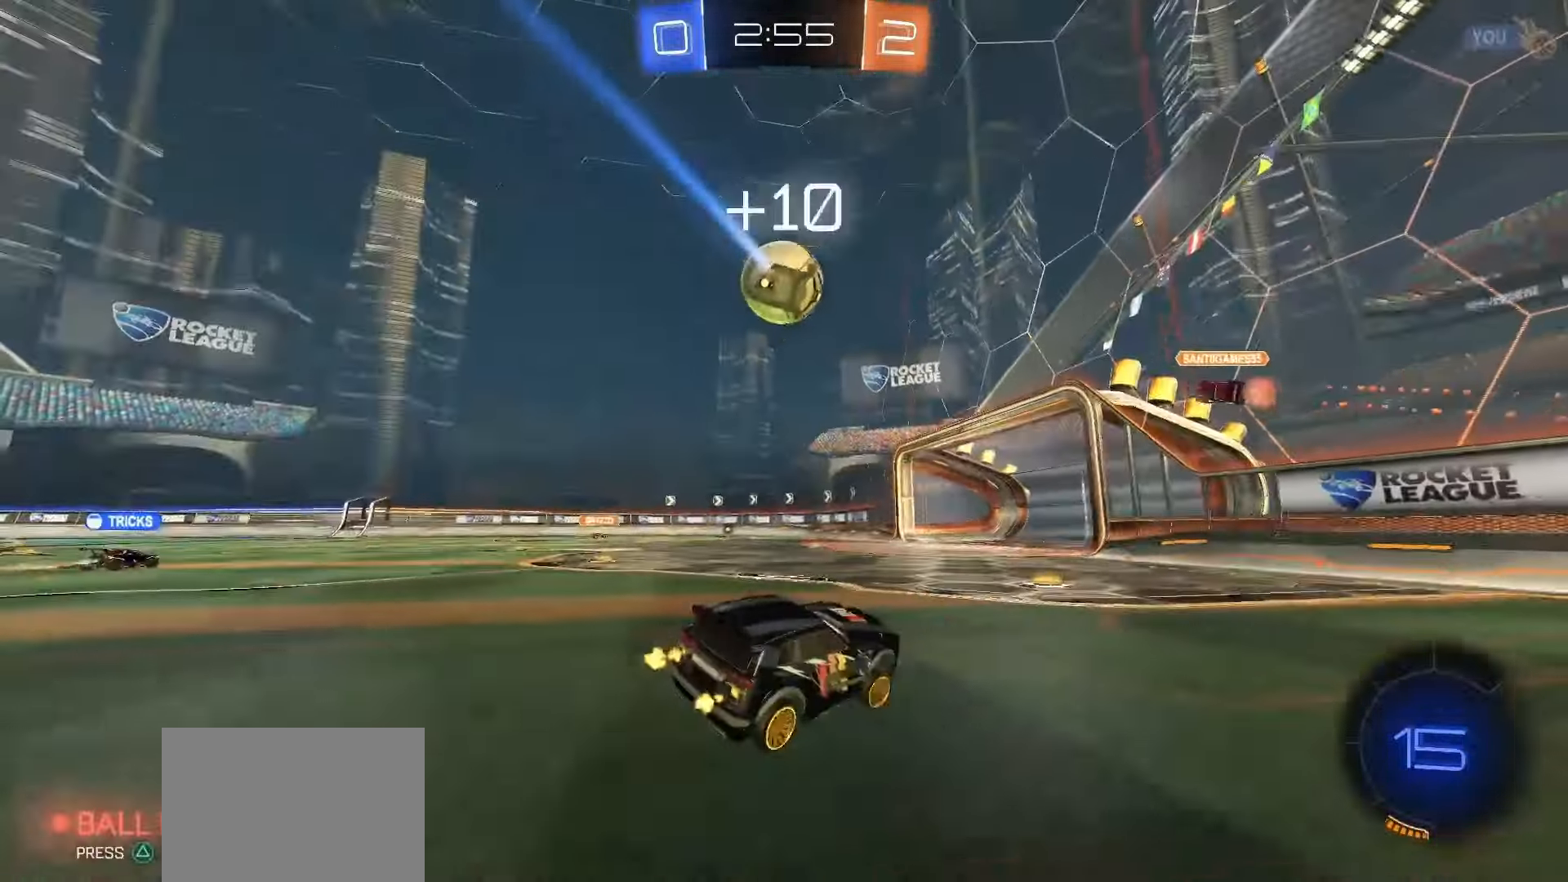
{"buttons": ["L1", "R2"], "left_stick": "right", "events": [[200, "L1", "down"], [283, "L1", "up"], [433, "L1", "down"]]}
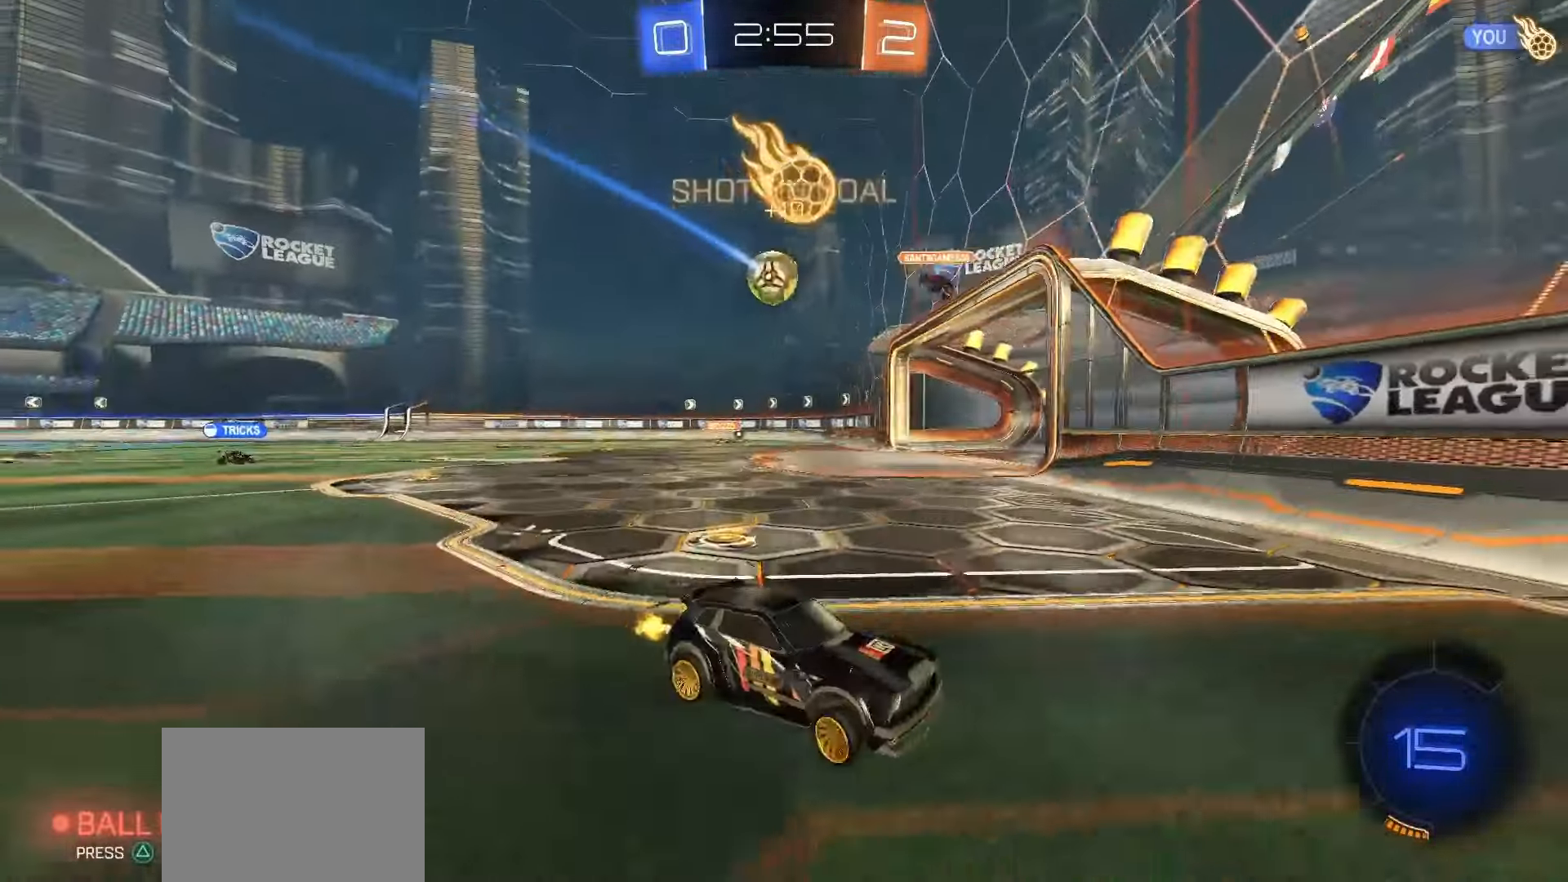
{"buttons": ["R2"], "left_stick": "center", "events": [[17, "L1", "up"], [333, "left_stick", "center"], [400, "SQUARE", "down"], [450, "SQUARE", "up"]]}
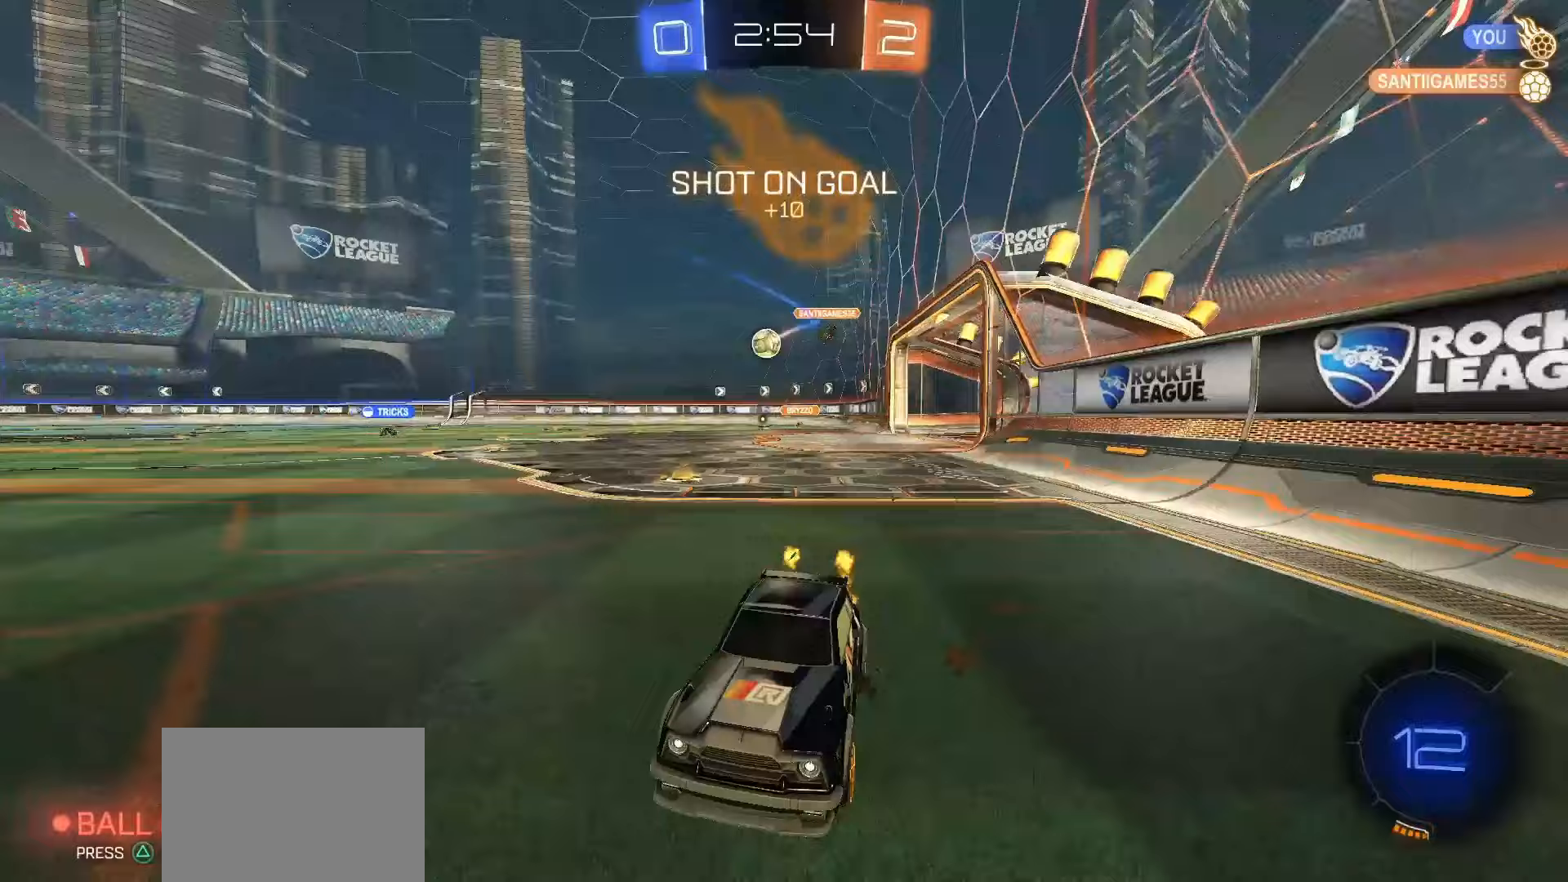
{"buttons": ["R2"], "left_stick": "right", "events": [[67, "left_stick", "right"], [150, "L1", "down"], [233, "L1", "up"]]}
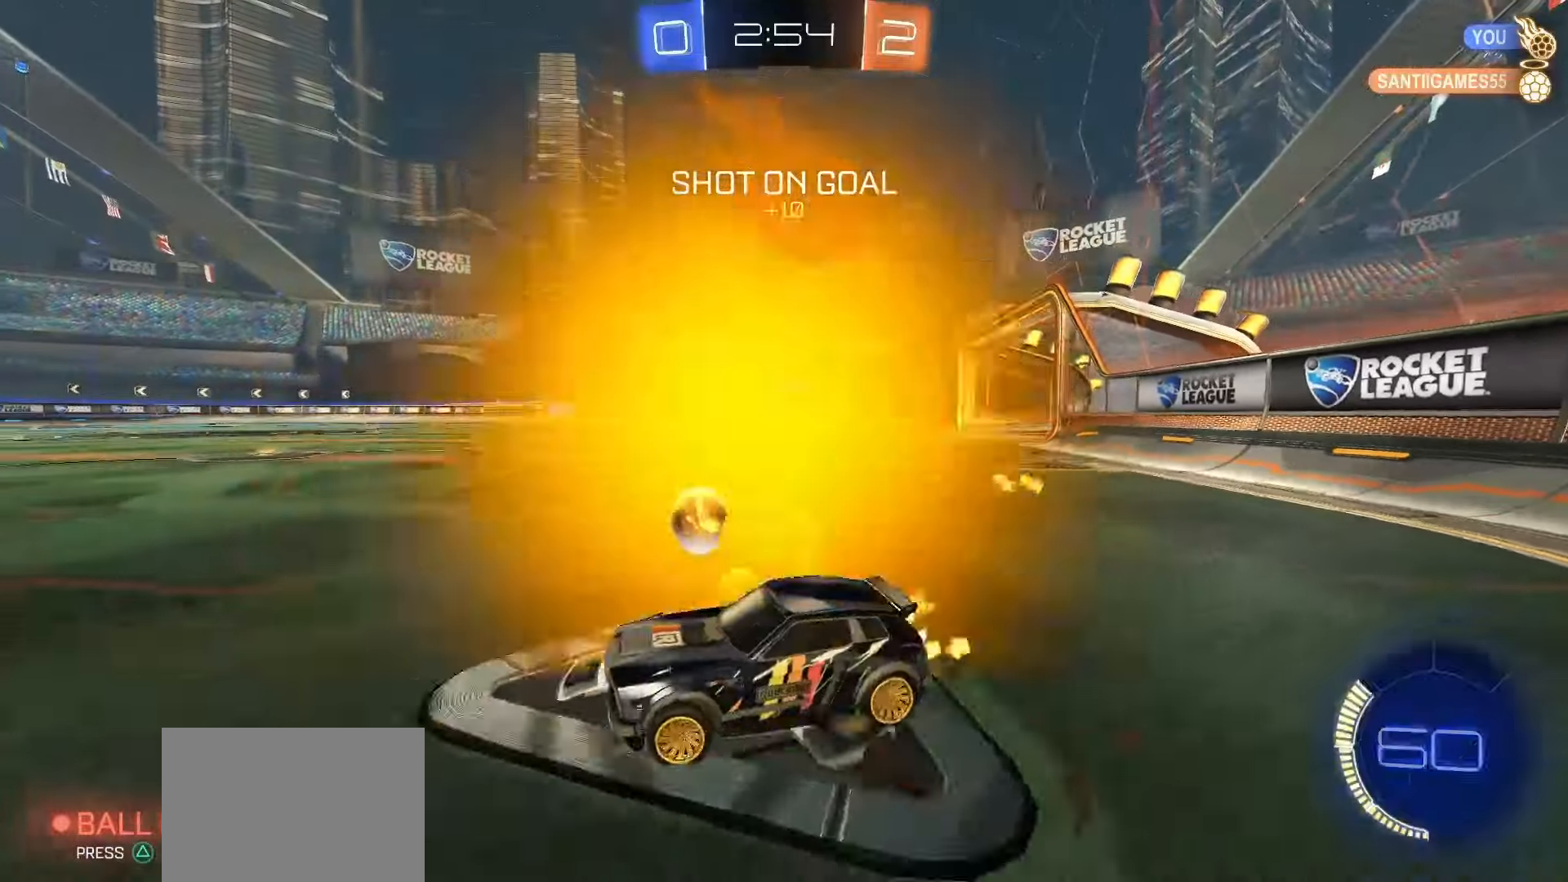
{"buttons": ["SQUARE", "R2"], "left_stick": "right", "events": [[83, "SQUARE", "down"]]}